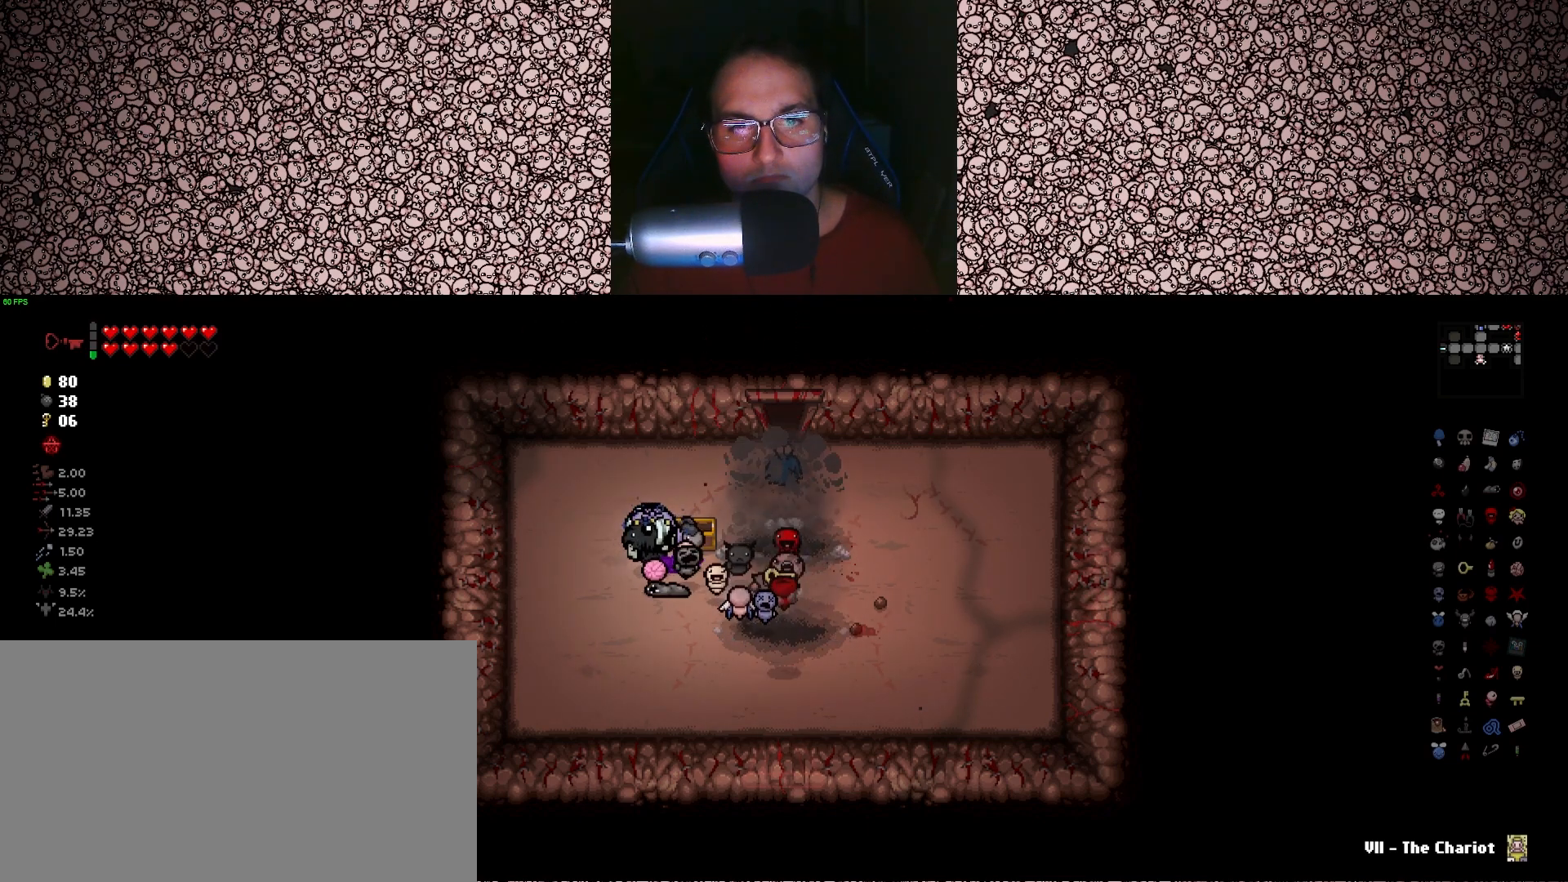
Gameplay with keyboard; each line is a JSON object with the keys held at the frame after it. "events" lists presses ("down") and releases ("up") of "a", "ctrl", "d", "down", "e", "escape", "f", "left", "q", "r", "right", "s", "space", "tab", "up" and "w" between this image and that frame as [ms after this image, input, new state], when the widget could be followed in between. No other keys are recorded. Mouse input is not recorded.
{"keys": ["a"], "events": [[250, "s", "down"], [266, "a", "down"], [416, "s", "up"]]}
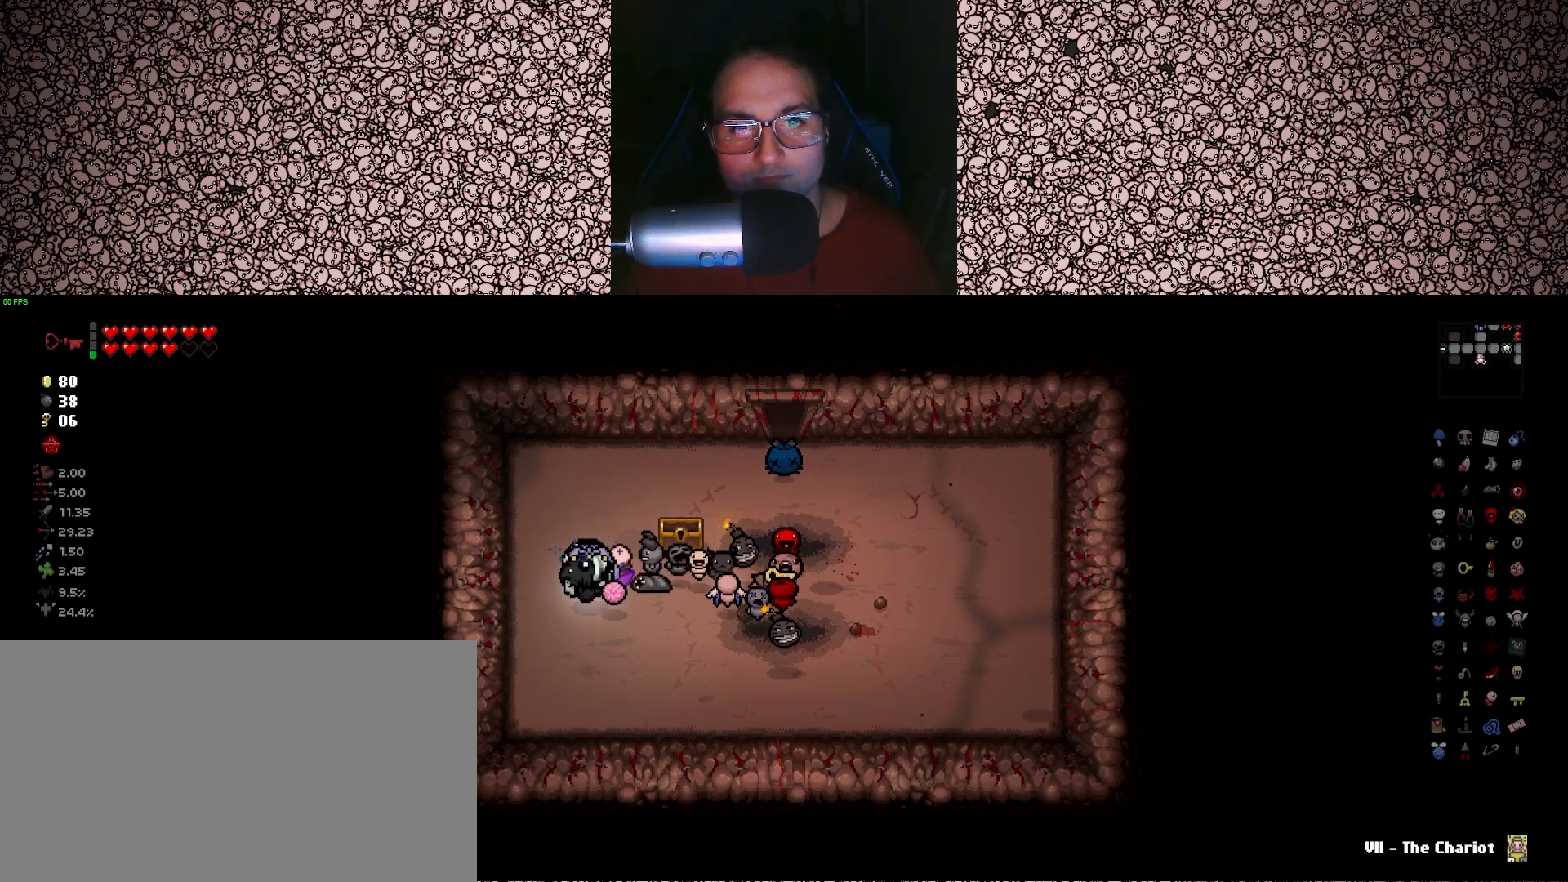
{"keys": [], "events": [[83, "w", "down"], [350, "a", "up"], [416, "w", "up"]]}
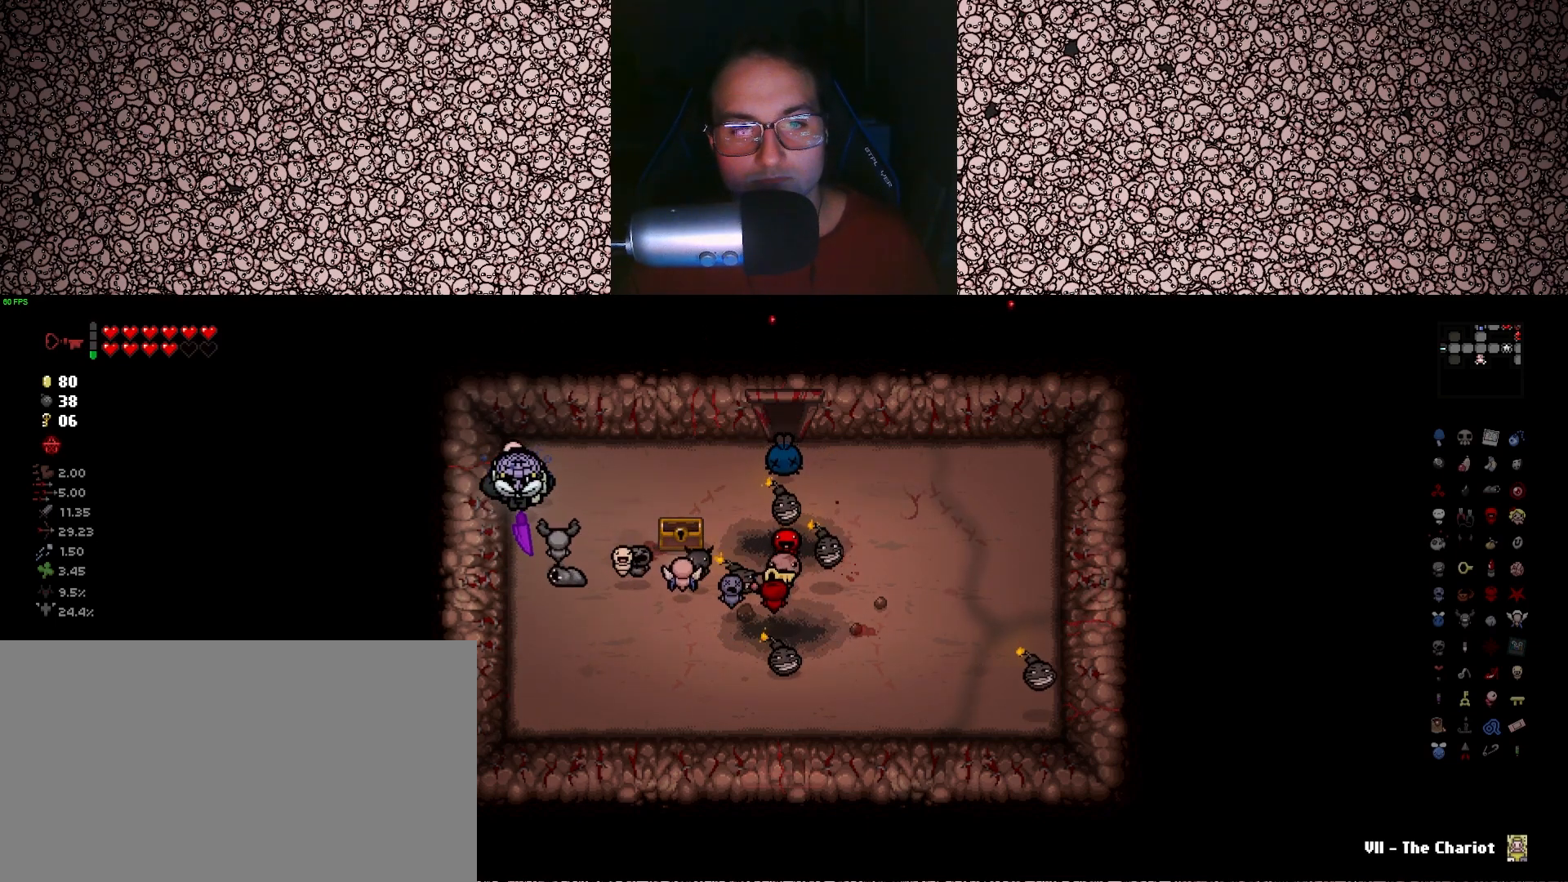
{"keys": [], "events": [[166, "w", "down"], [383, "w", "up"]]}
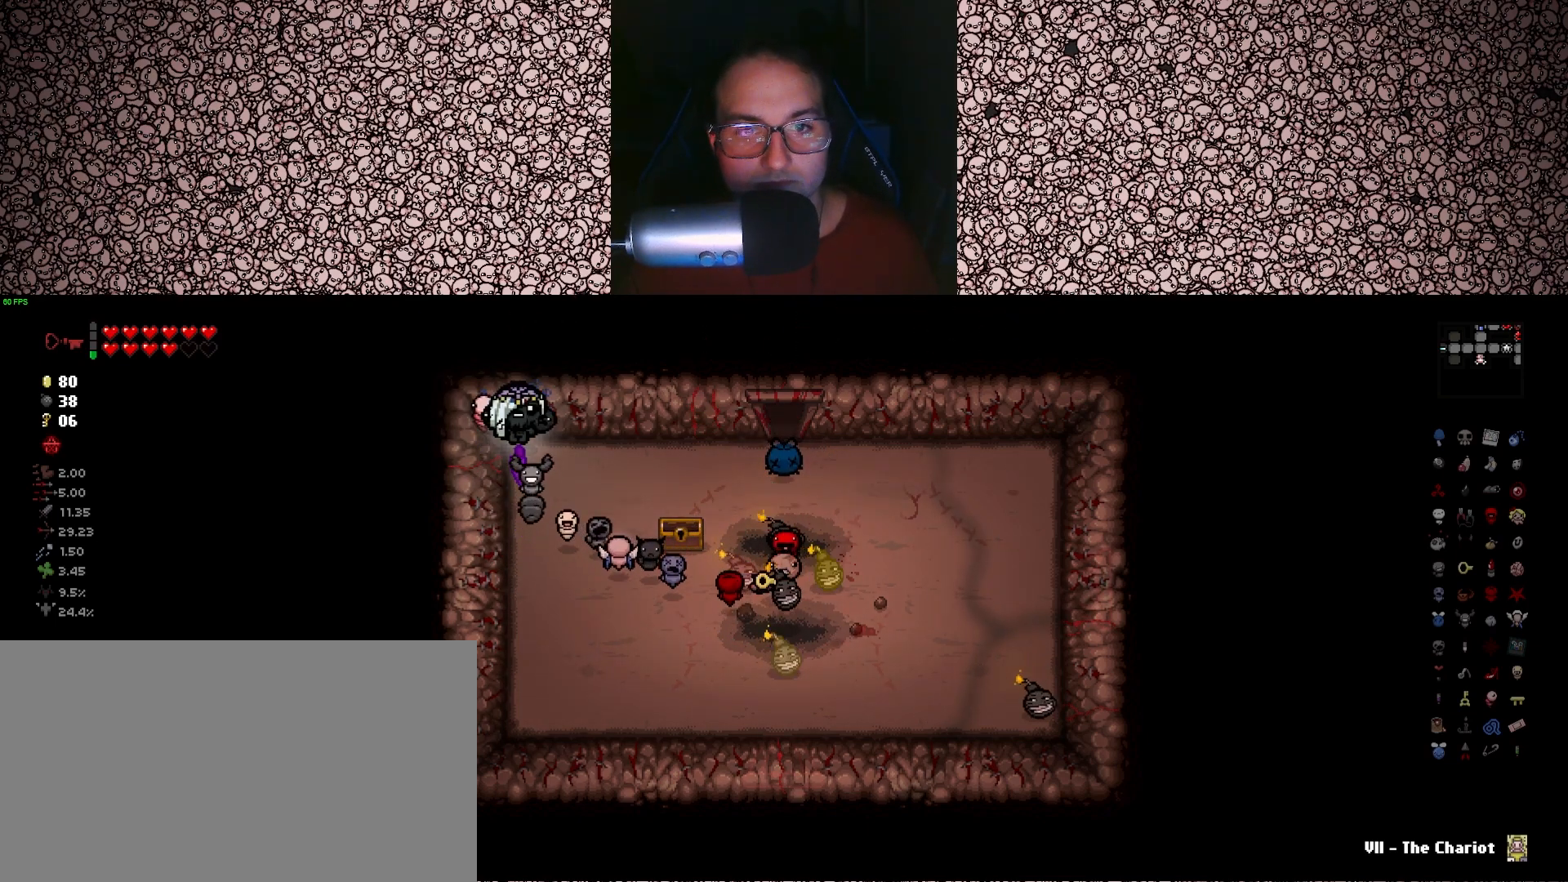
{"keys": [], "events": []}
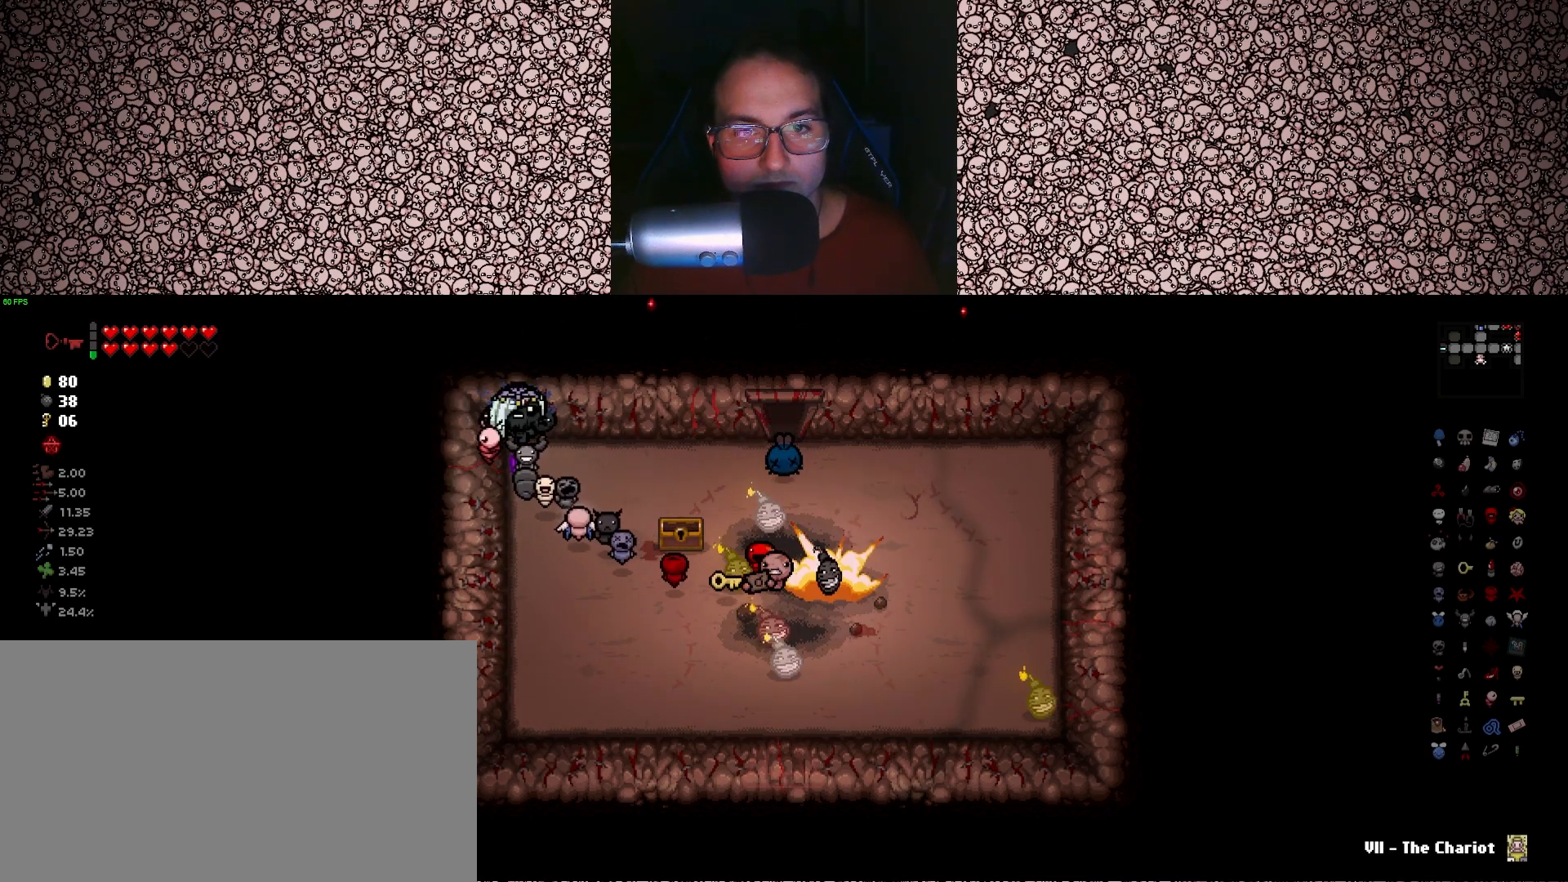
{"keys": [], "events": [[150, "w", "down"], [250, "w", "up"]]}
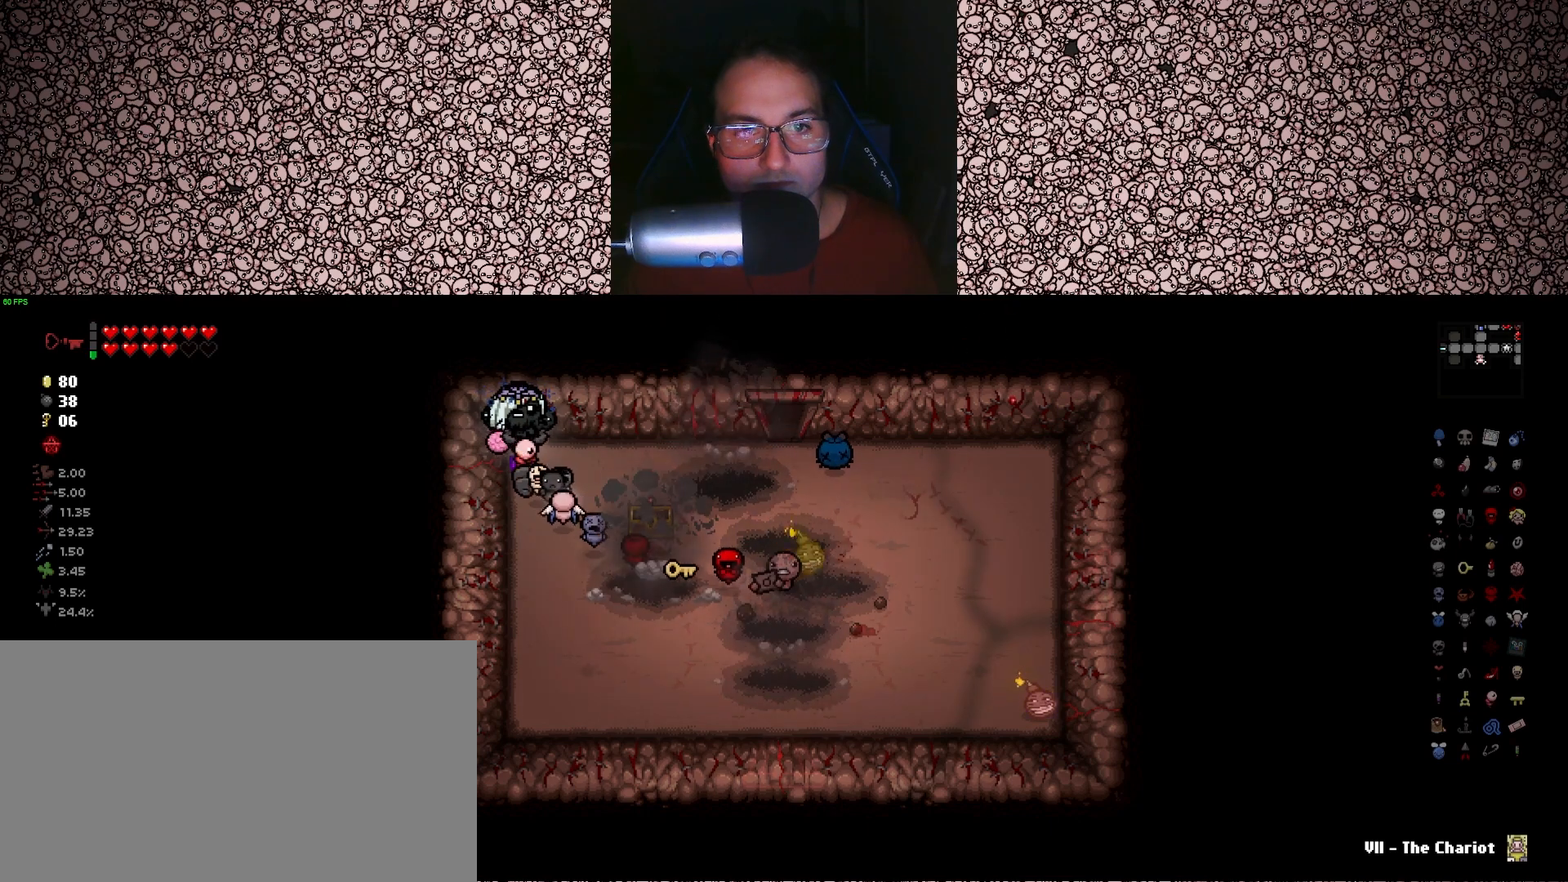
{"keys": ["d", "s"], "events": [[283, "d", "down"], [416, "s", "down"]]}
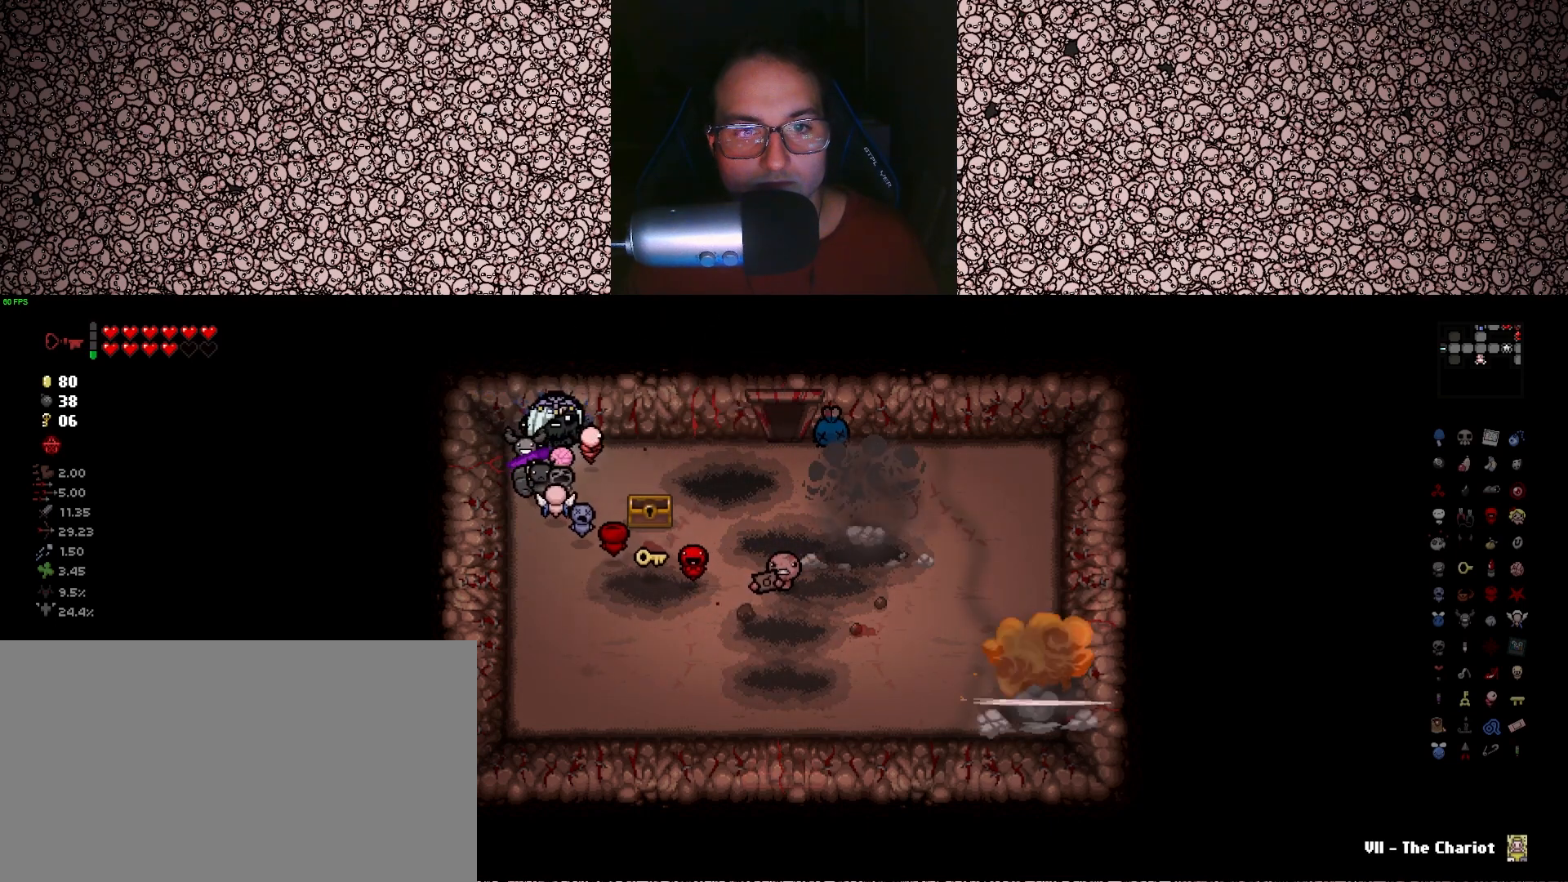
{"keys": ["d"], "events": [[266, "s", "up"]]}
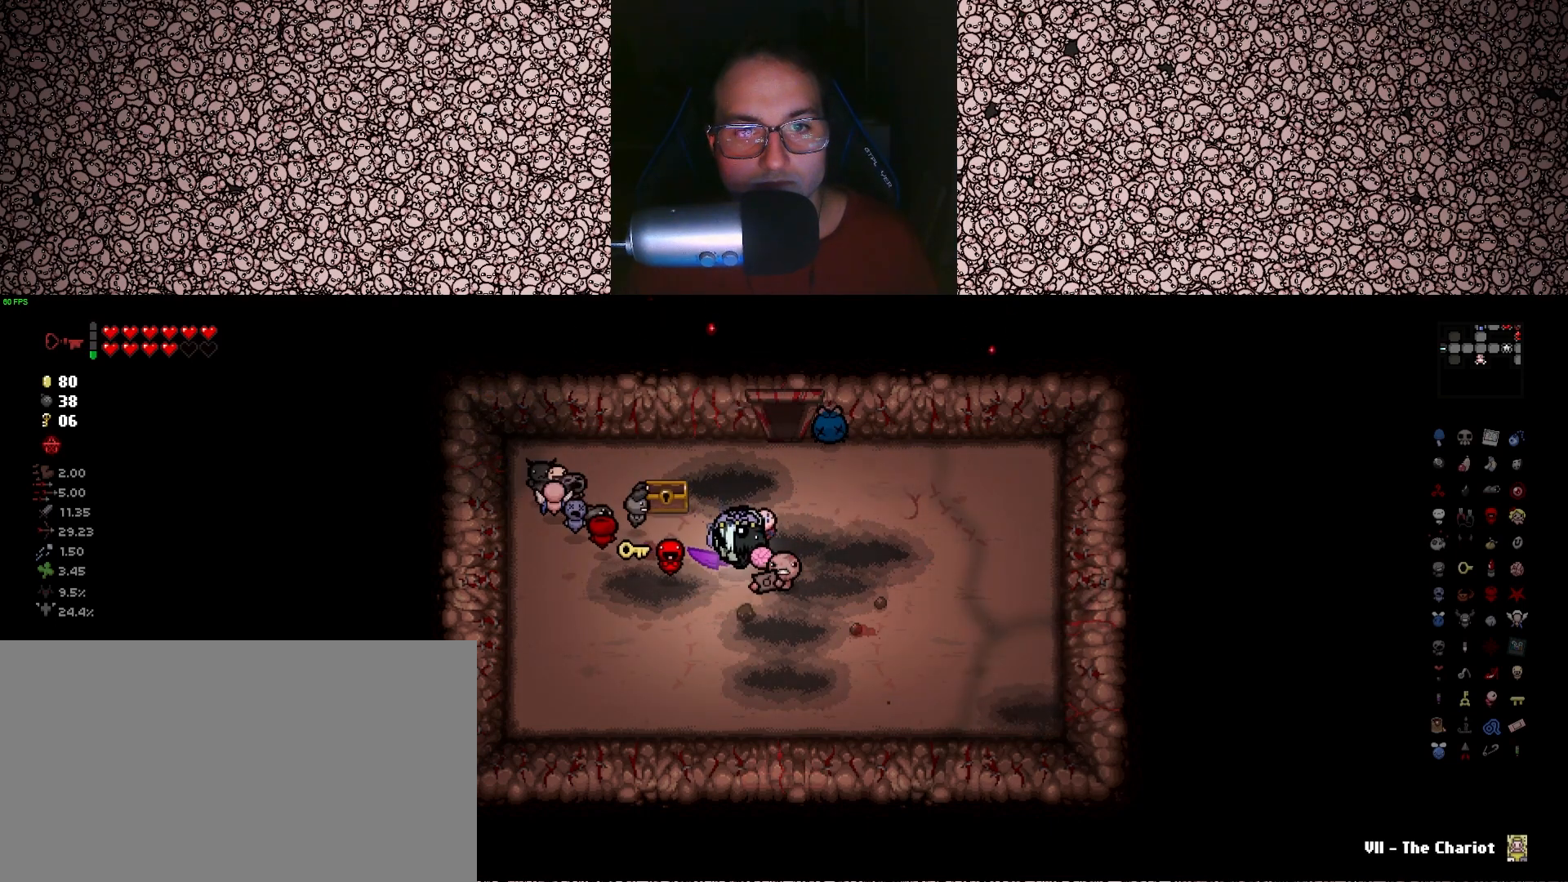
{"keys": [], "events": [[33, "d", "up"], [183, "a", "down"], [283, "a", "up"]]}
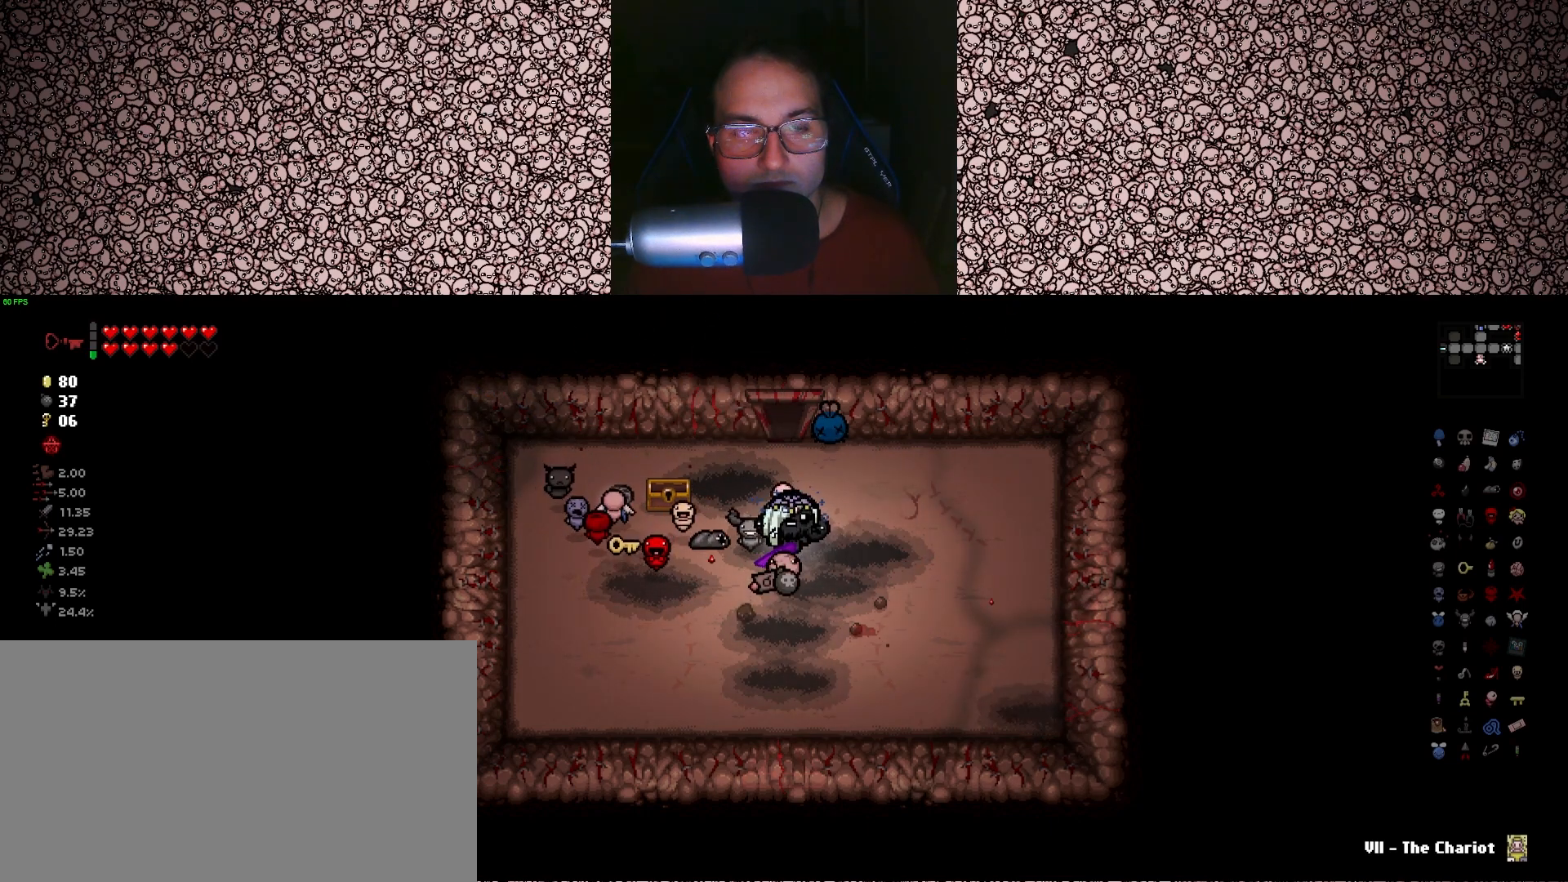
{"keys": [], "events": [[33, "a", "down"], [33, "s", "down"], [66, "a", "up"], [100, "s", "up"], [433, "a", "down"], [450, "a", "up"], [450, "s", "down"], [500, "s", "up"]]}
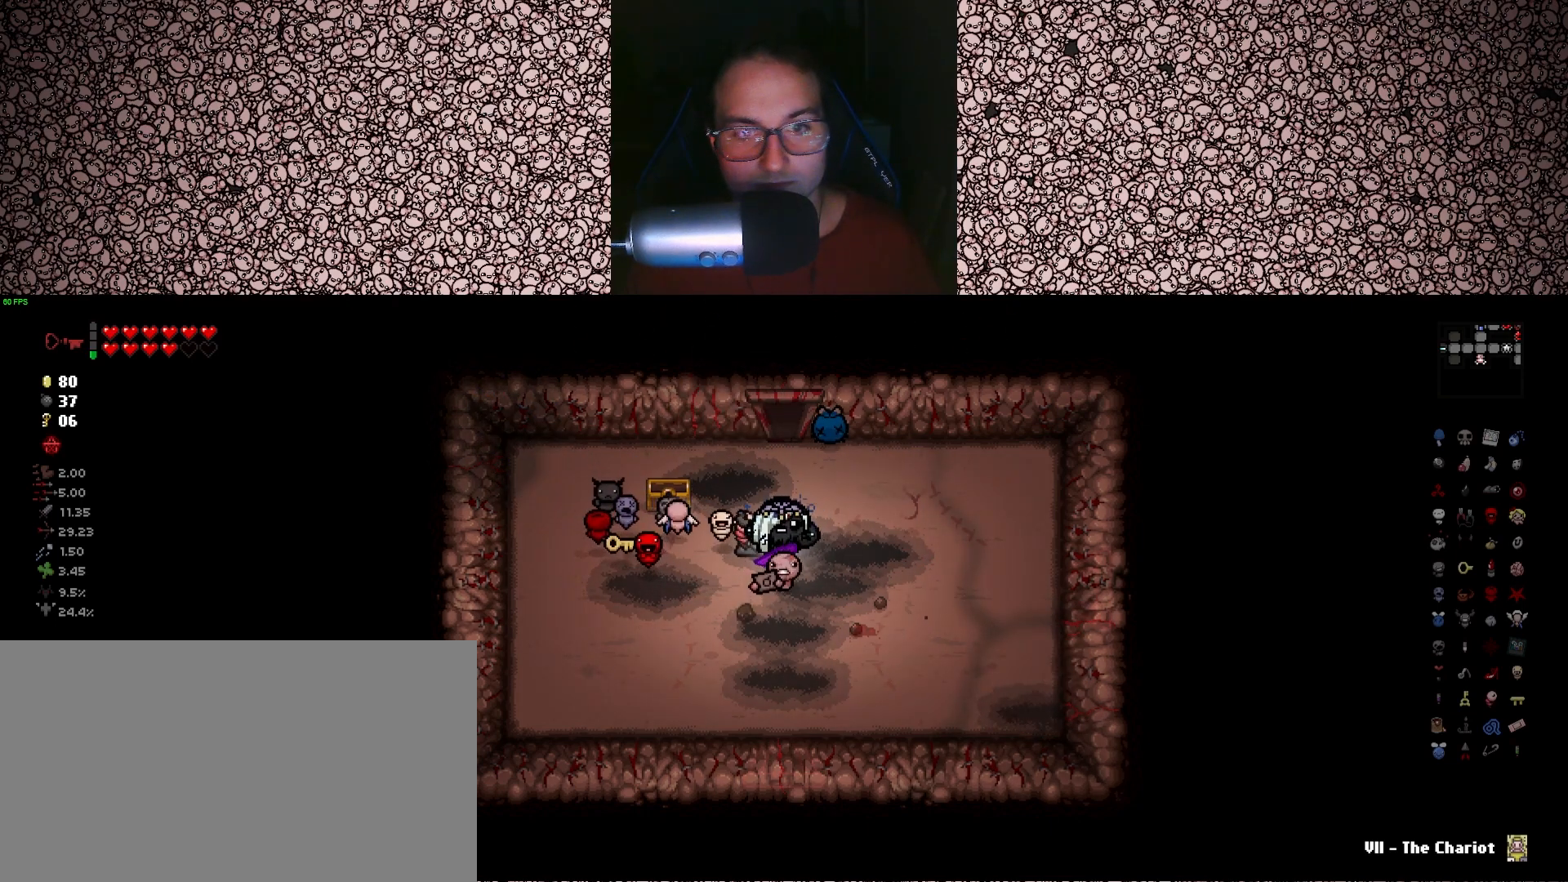
{"keys": [], "events": []}
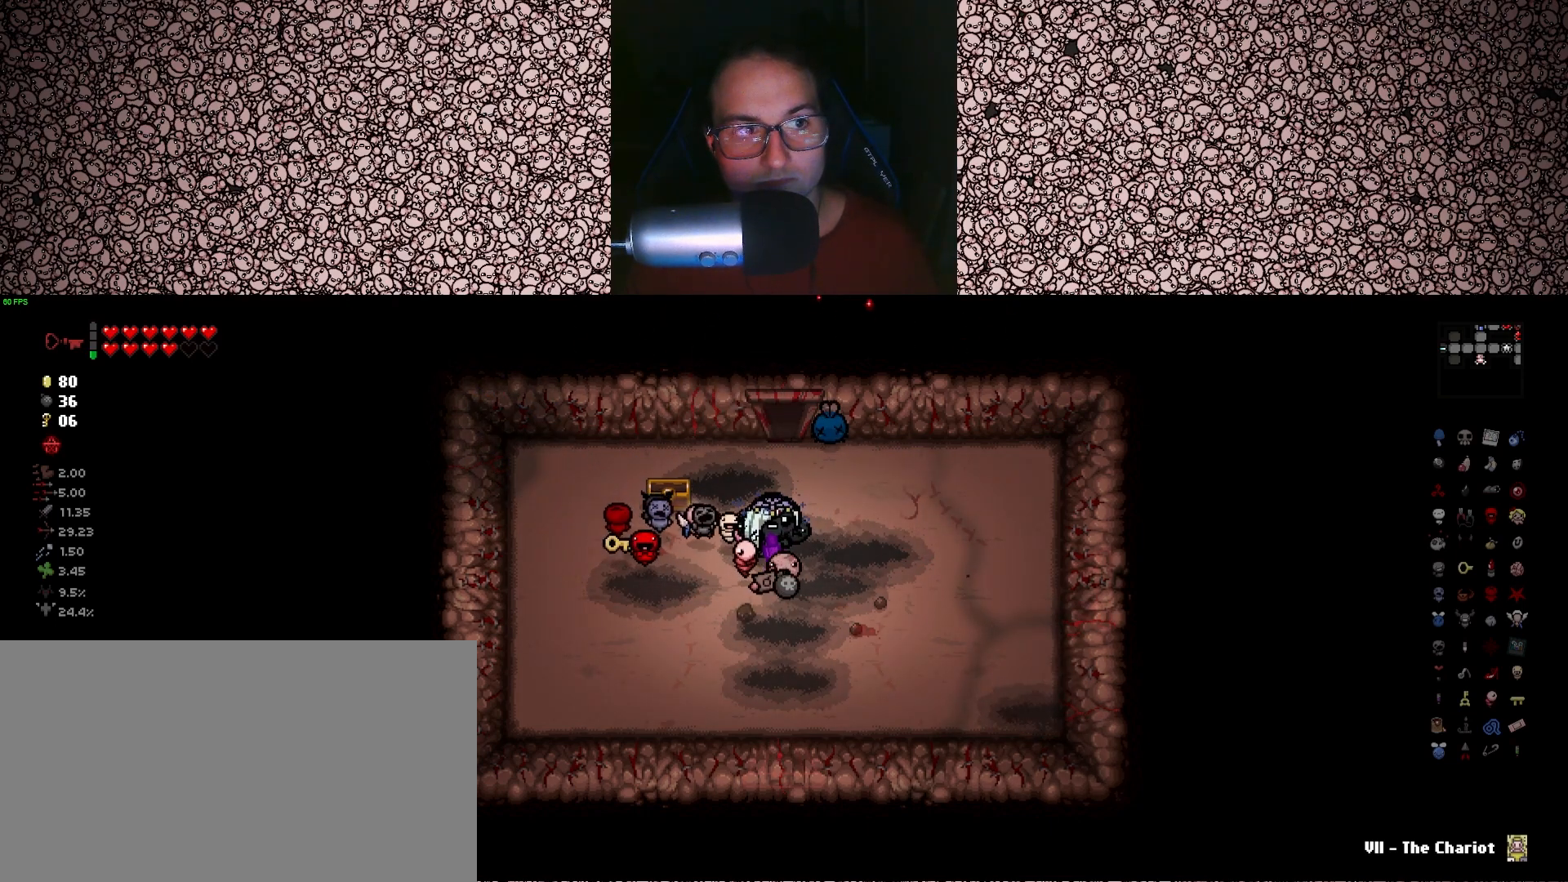
{"keys": [], "events": [[166, "s", "down"], [250, "s", "up"], [450, "d", "down"], [466, "s", "down"], [483, "s", "up"], [500, "d", "up"]]}
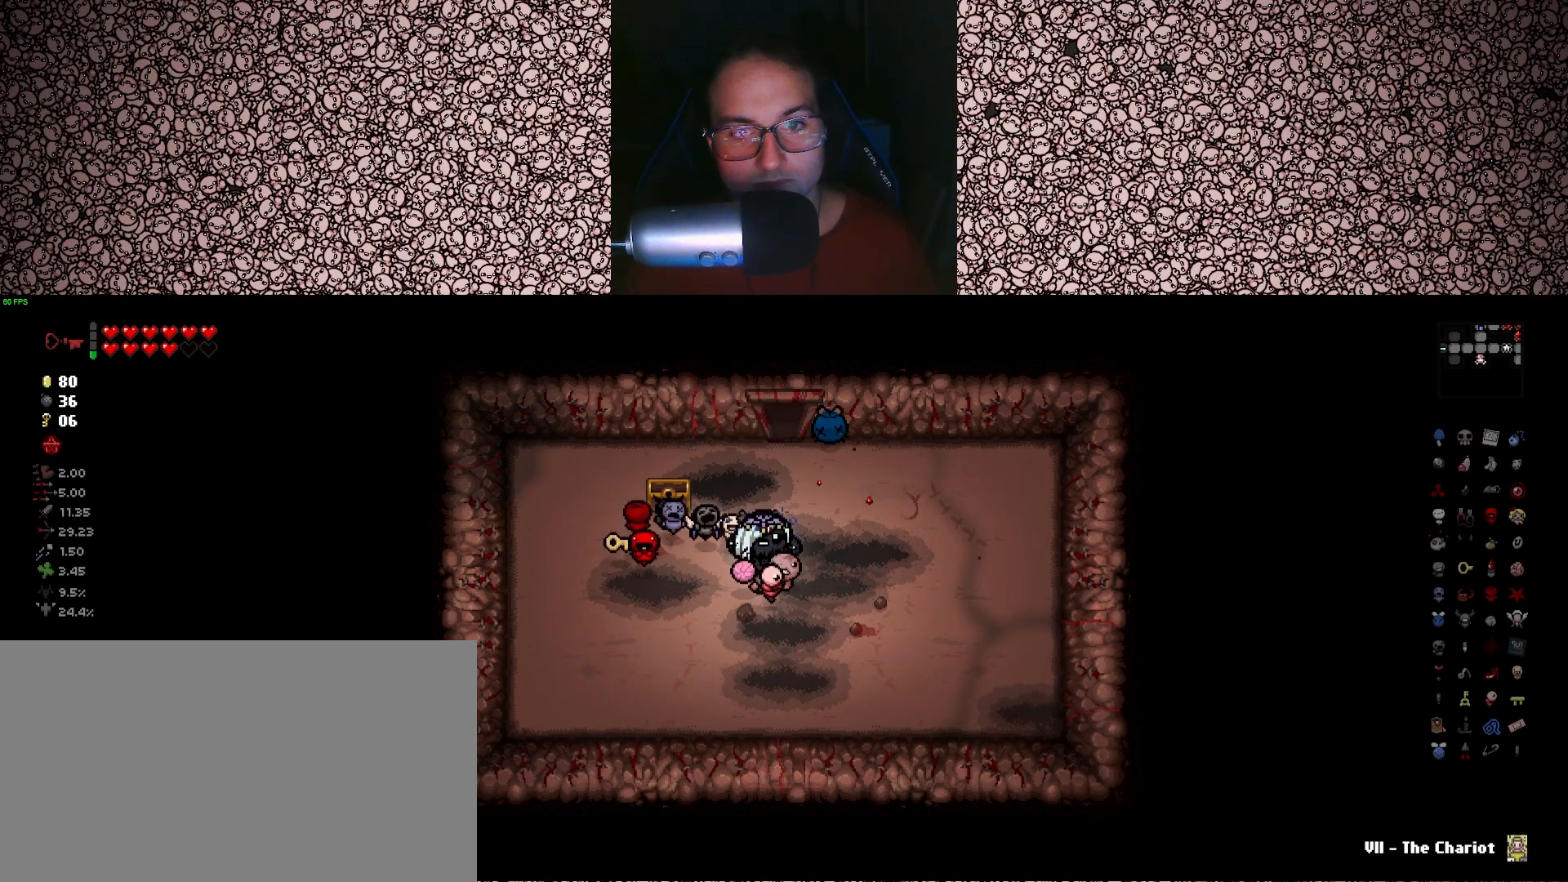
{"keys": [], "events": [[350, "d", "down"], [366, "d", "up"]]}
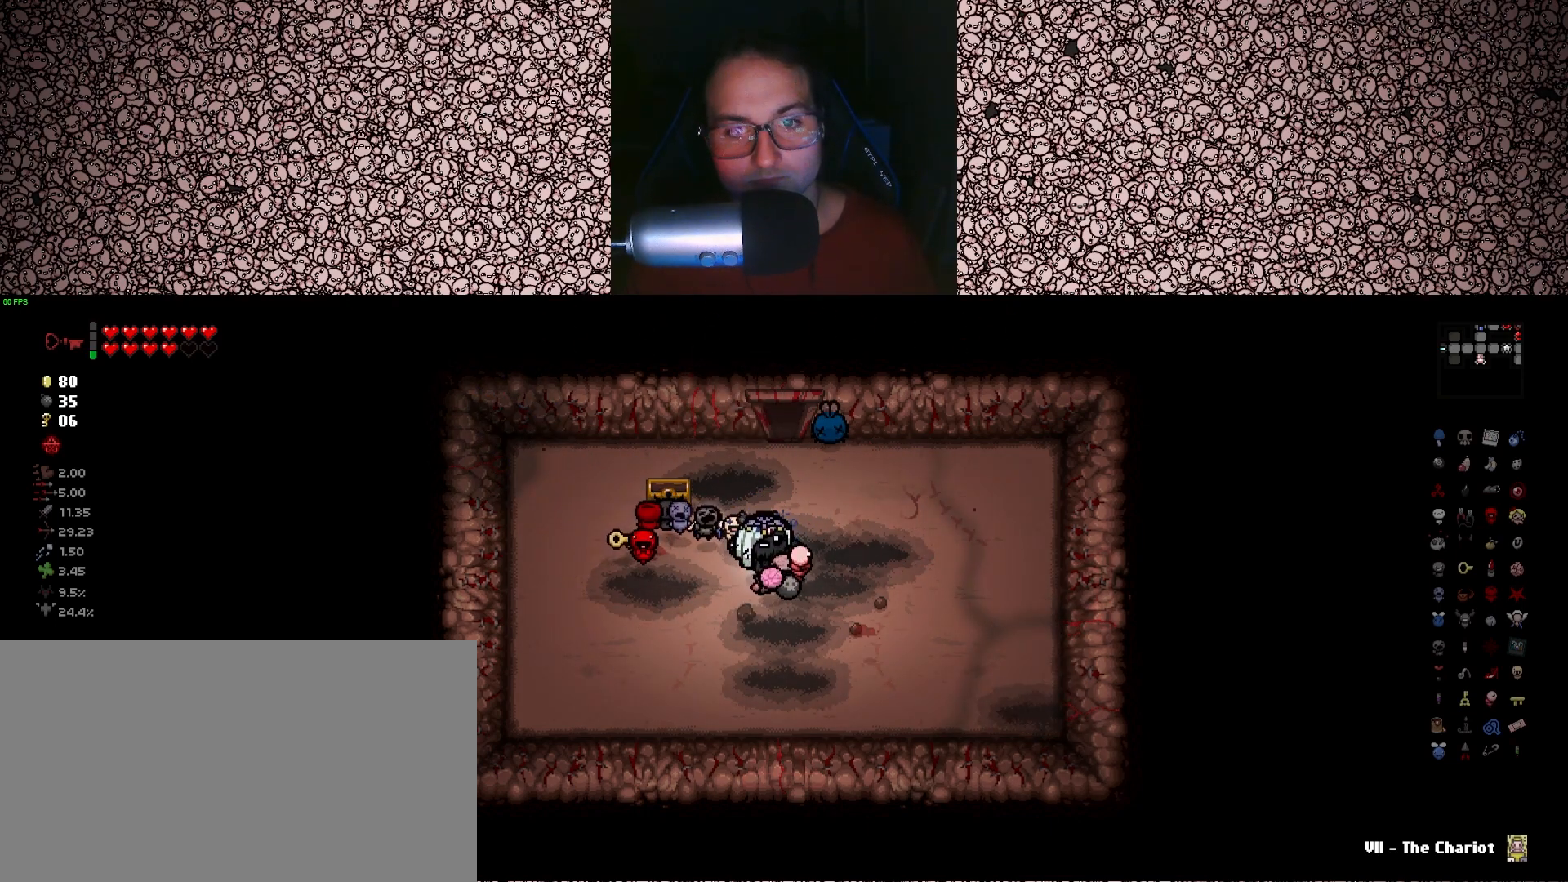
{"keys": [], "events": [[183, "d", "down"], [266, "d", "up"]]}
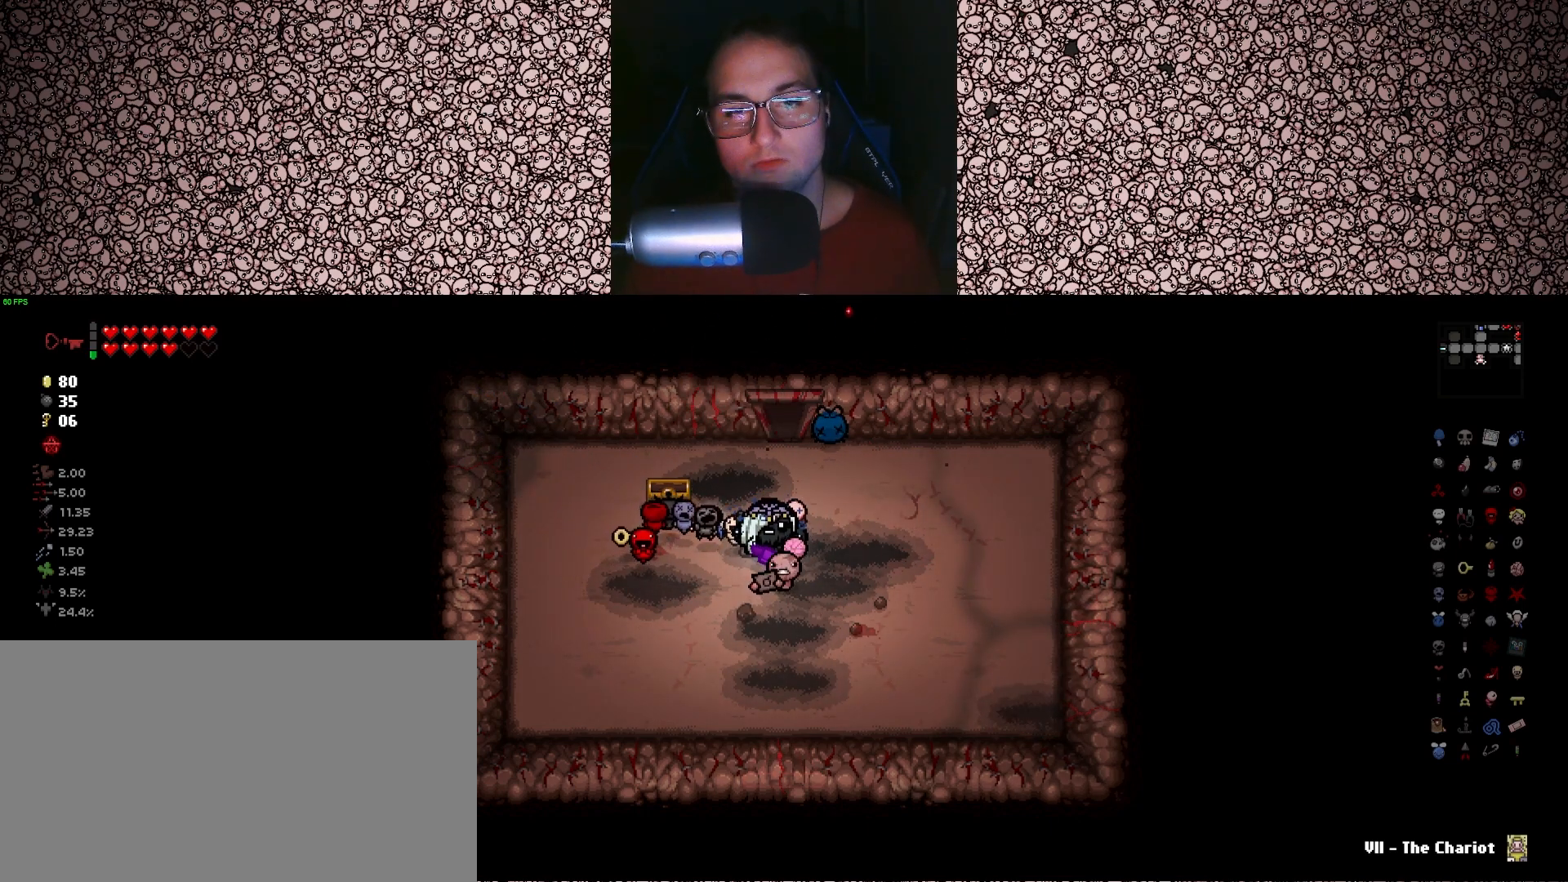
{"keys": [], "events": [[233, "d", "down"], [316, "d", "up"]]}
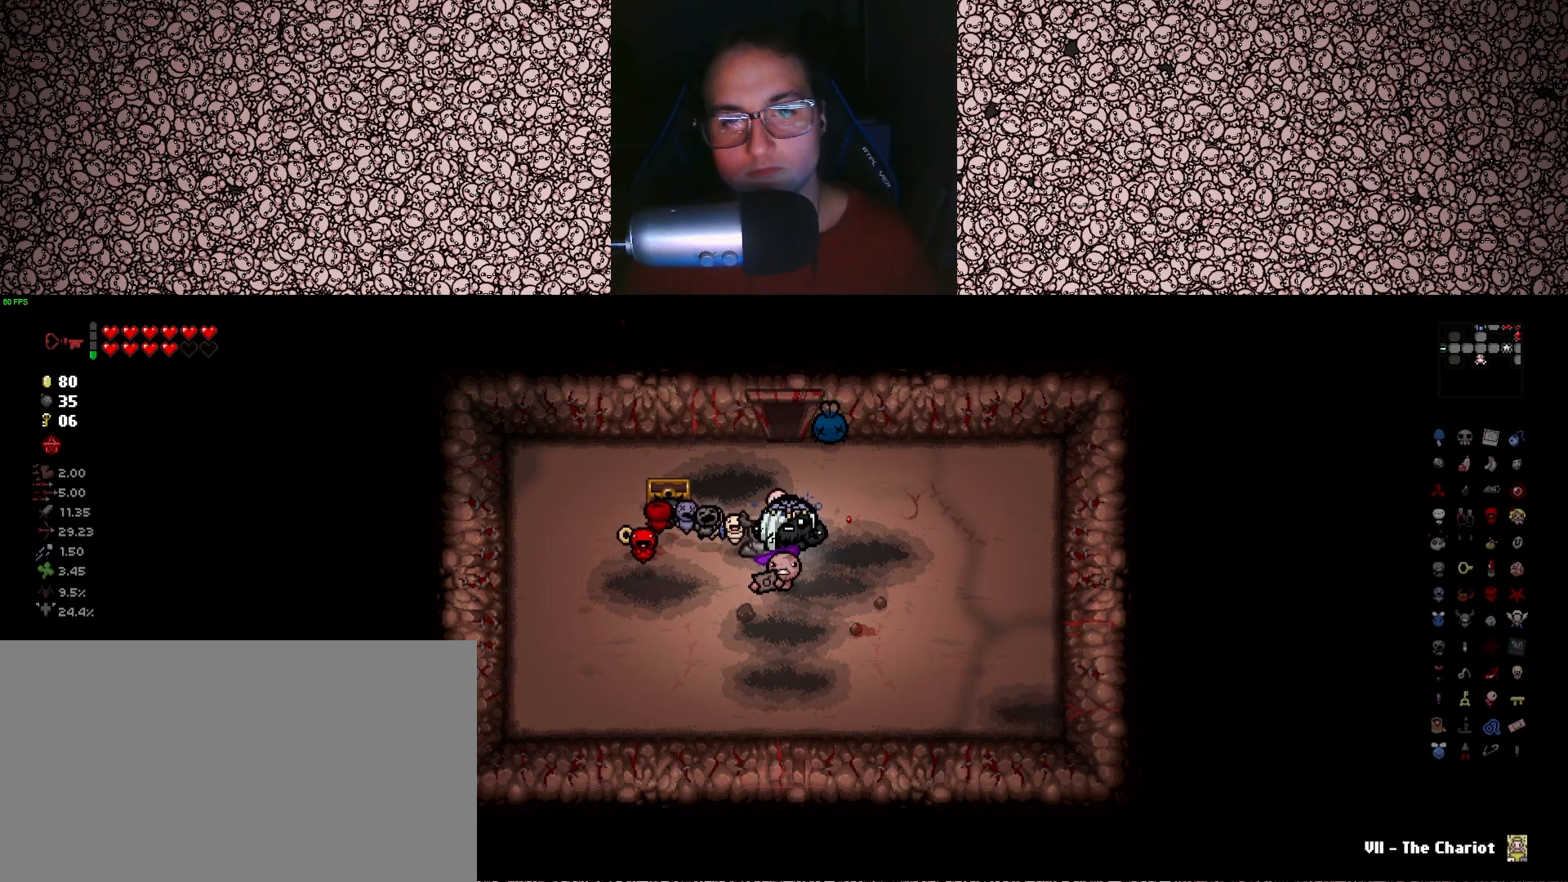
{"keys": [], "events": [[16, "s", "down"], [133, "s", "up"]]}
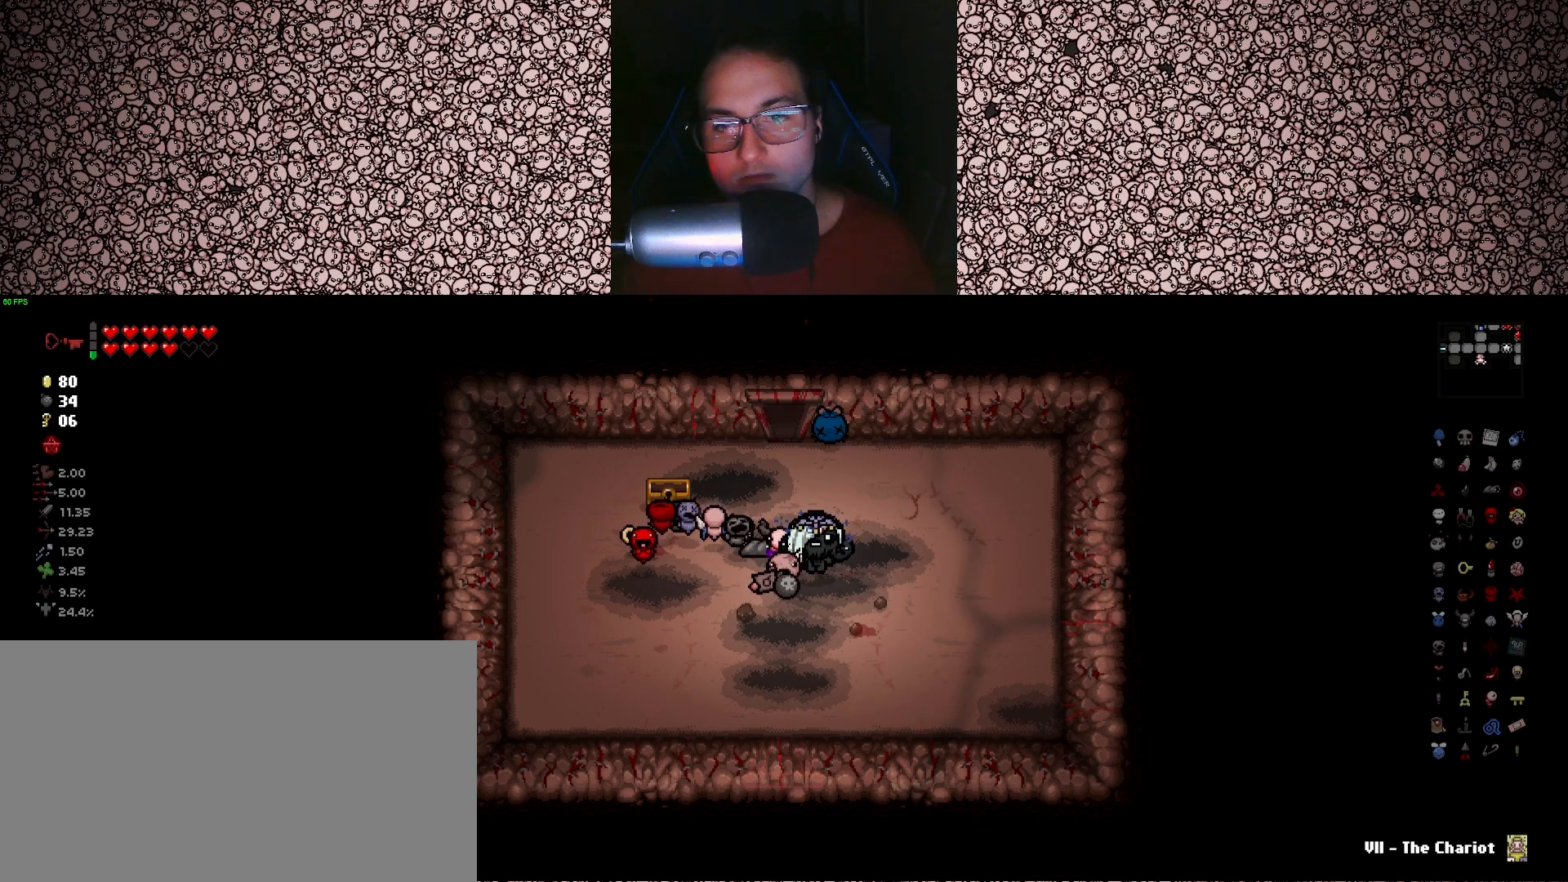
{"keys": ["a"], "events": [[500, "a", "down"]]}
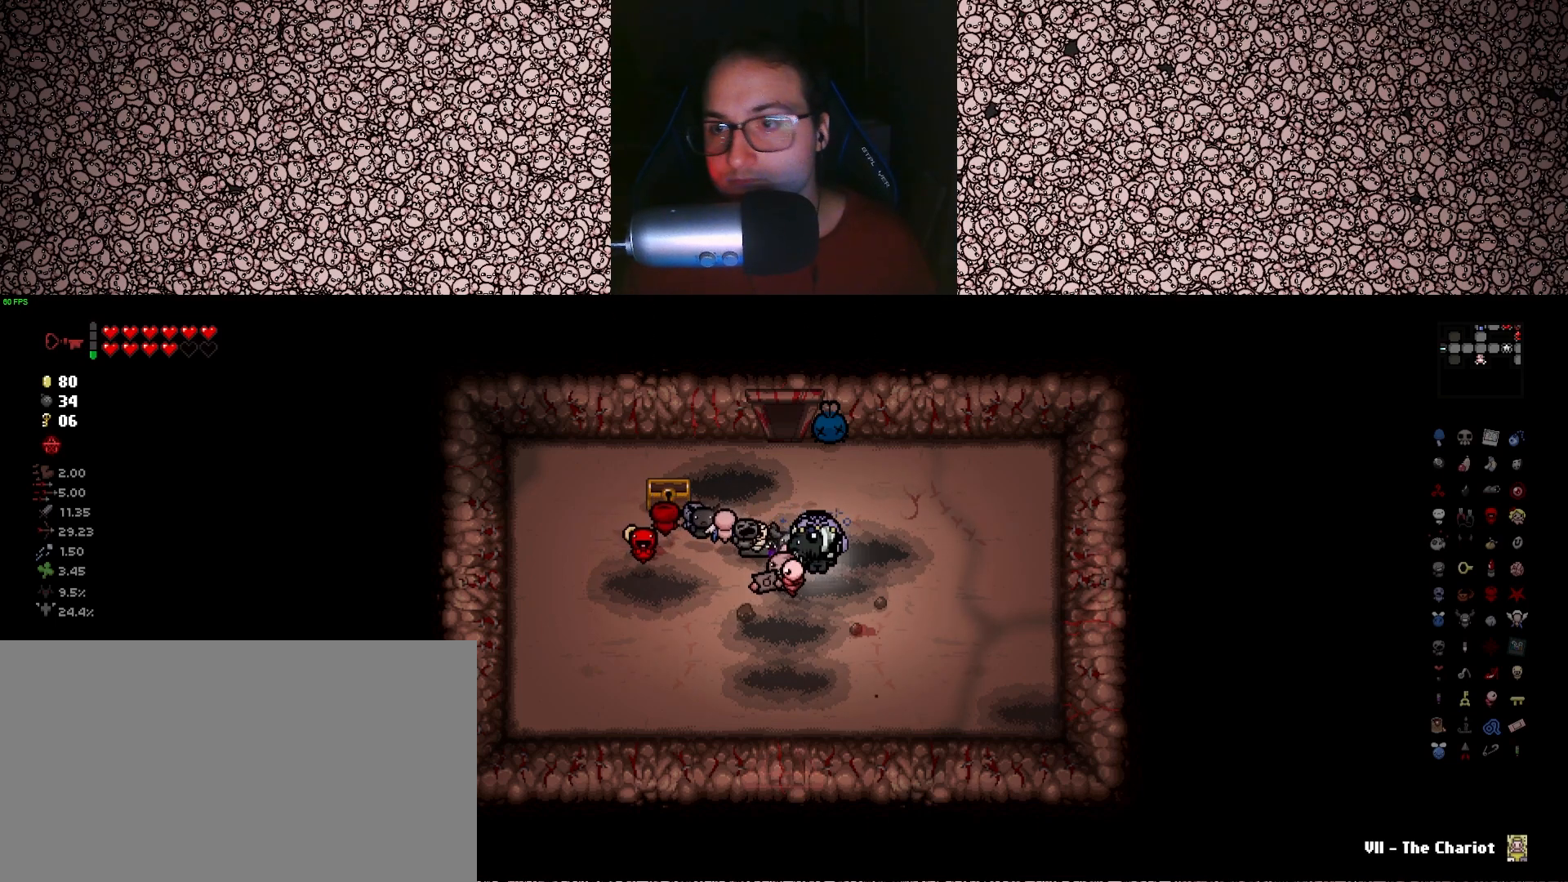
{"keys": [], "events": [[100, "a", "up"]]}
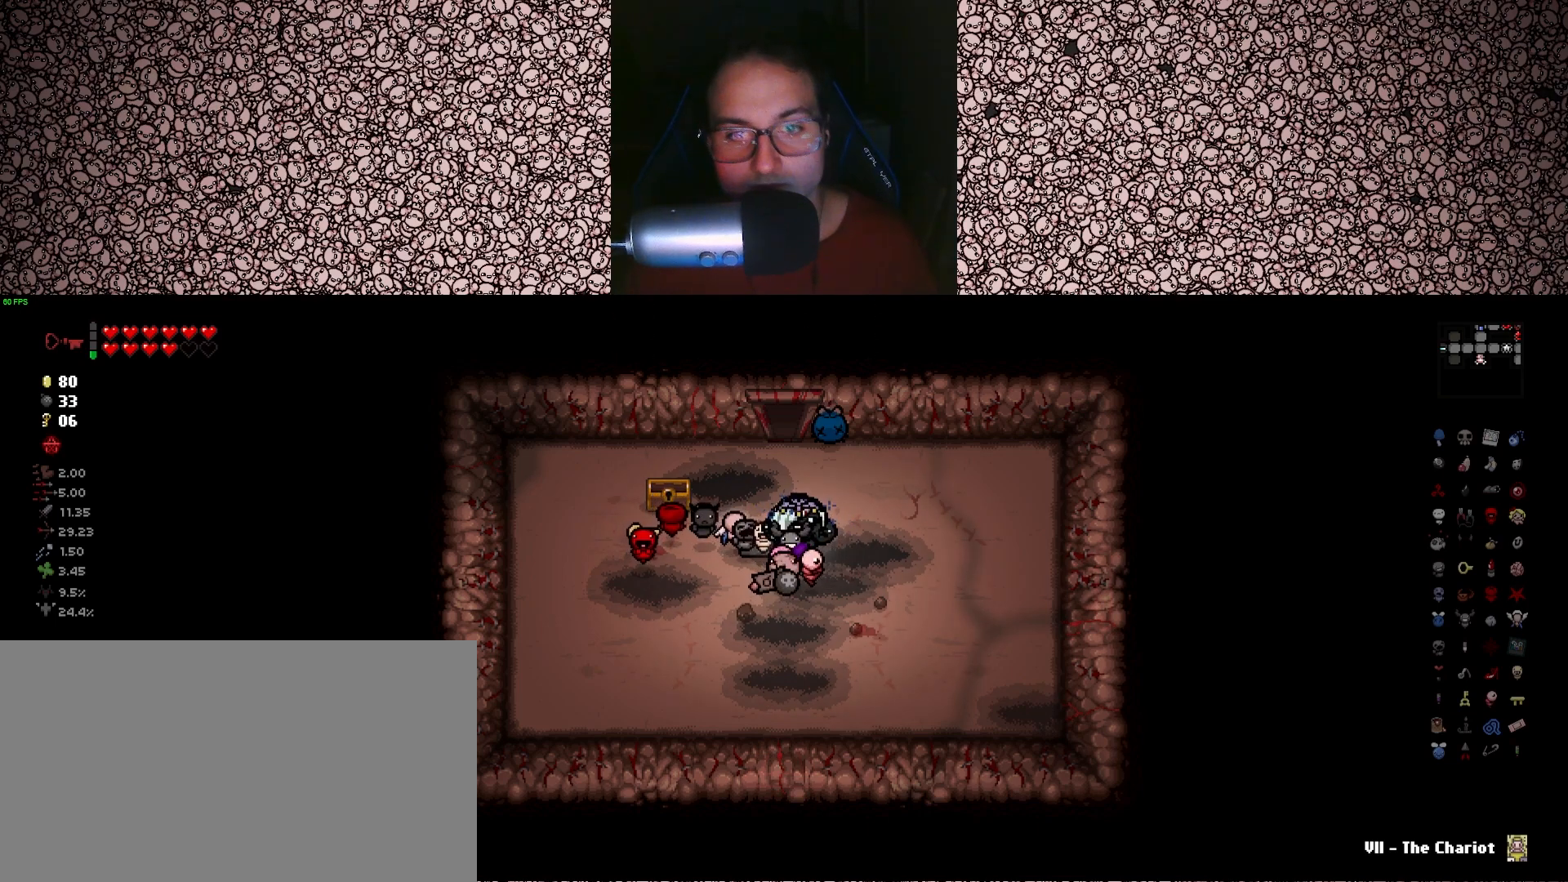
{"keys": [], "events": []}
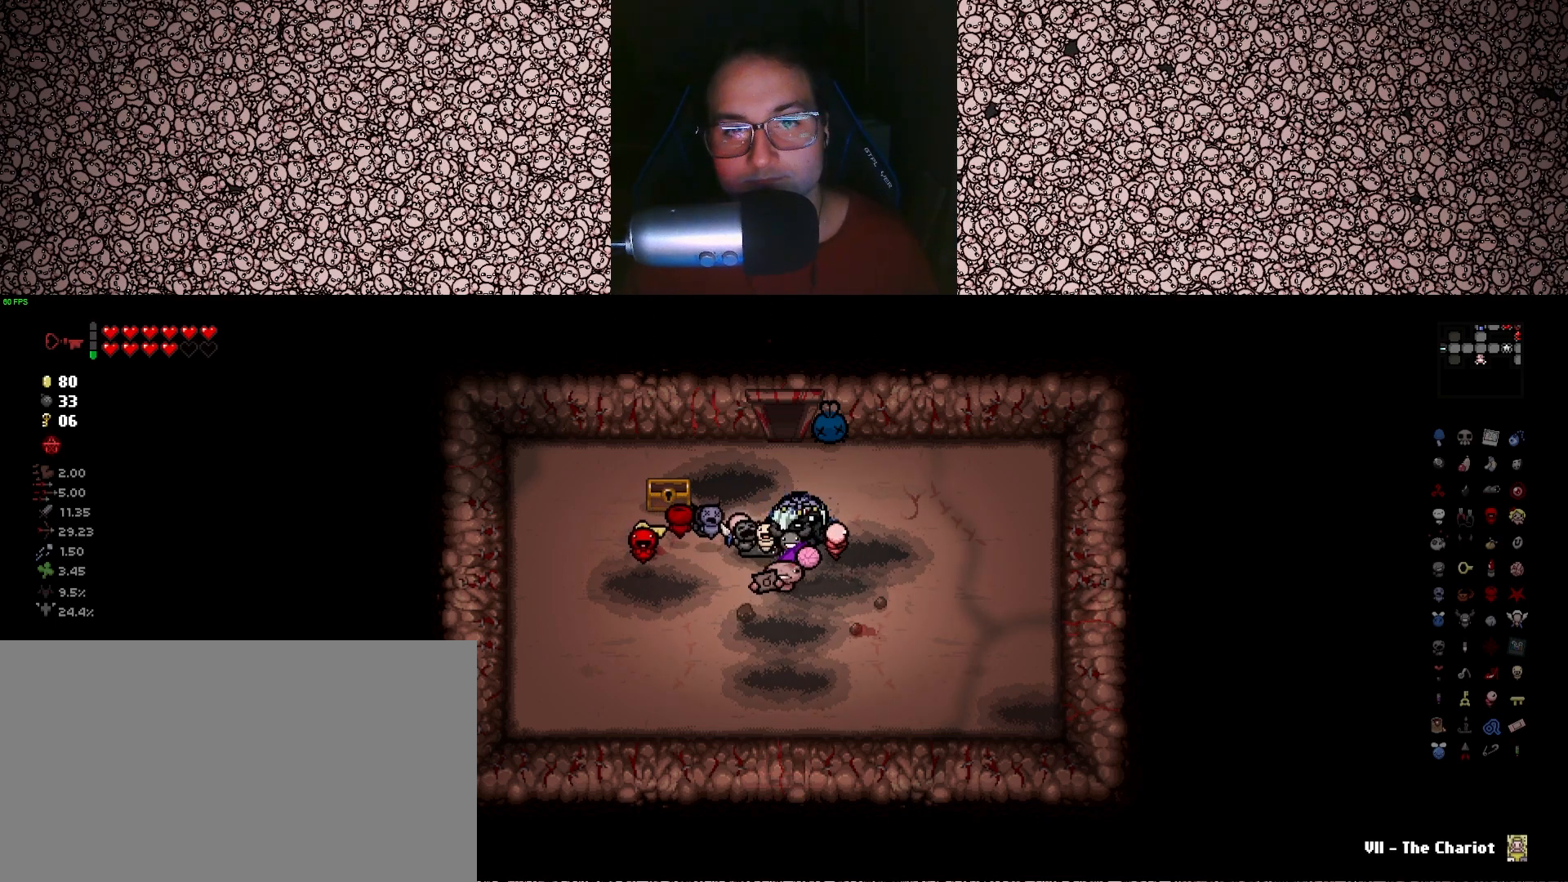
{"keys": [], "events": [[66, "a", "down"], [66, "s", "down"], [150, "a", "up"], [166, "s", "up"]]}
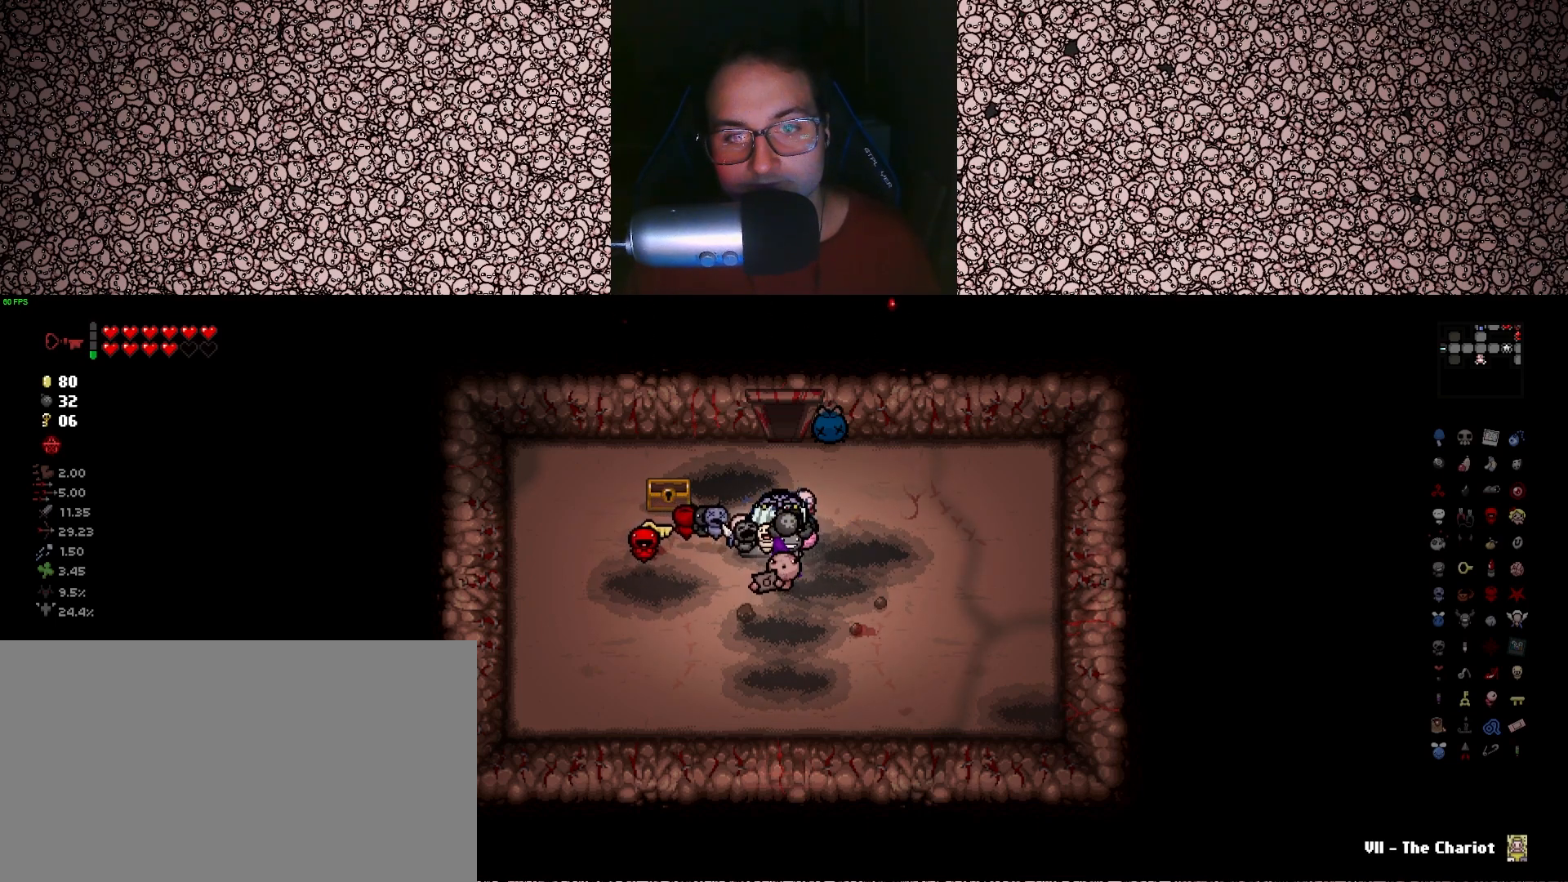
{"keys": ["tab"], "events": [[300, "tab", "down"]]}
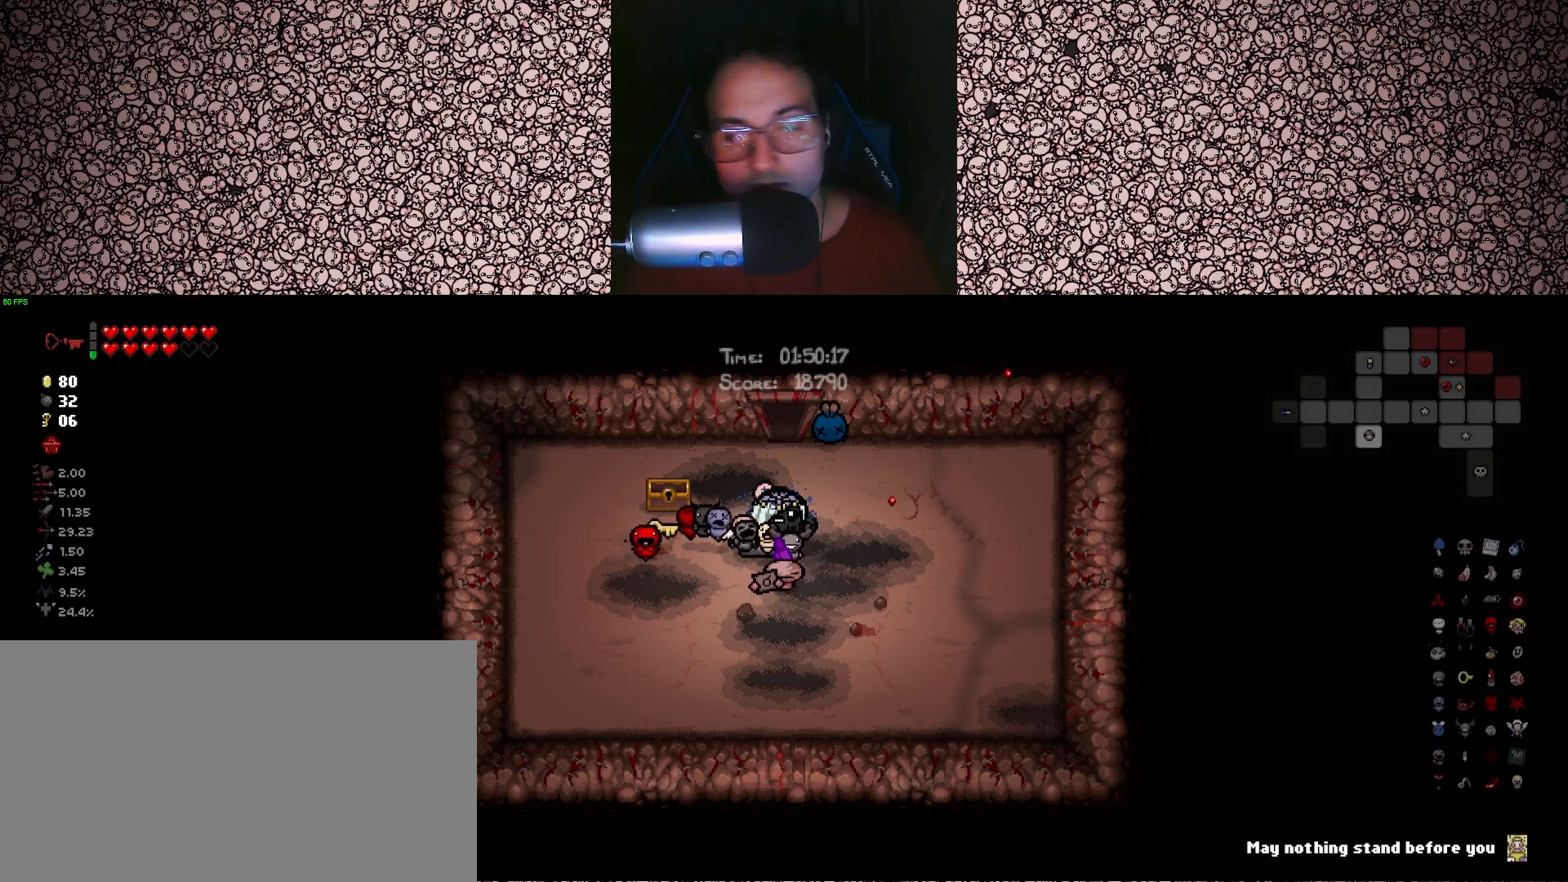
{"keys": ["tab"], "events": [[150, "s", "down"], [266, "s", "up"]]}
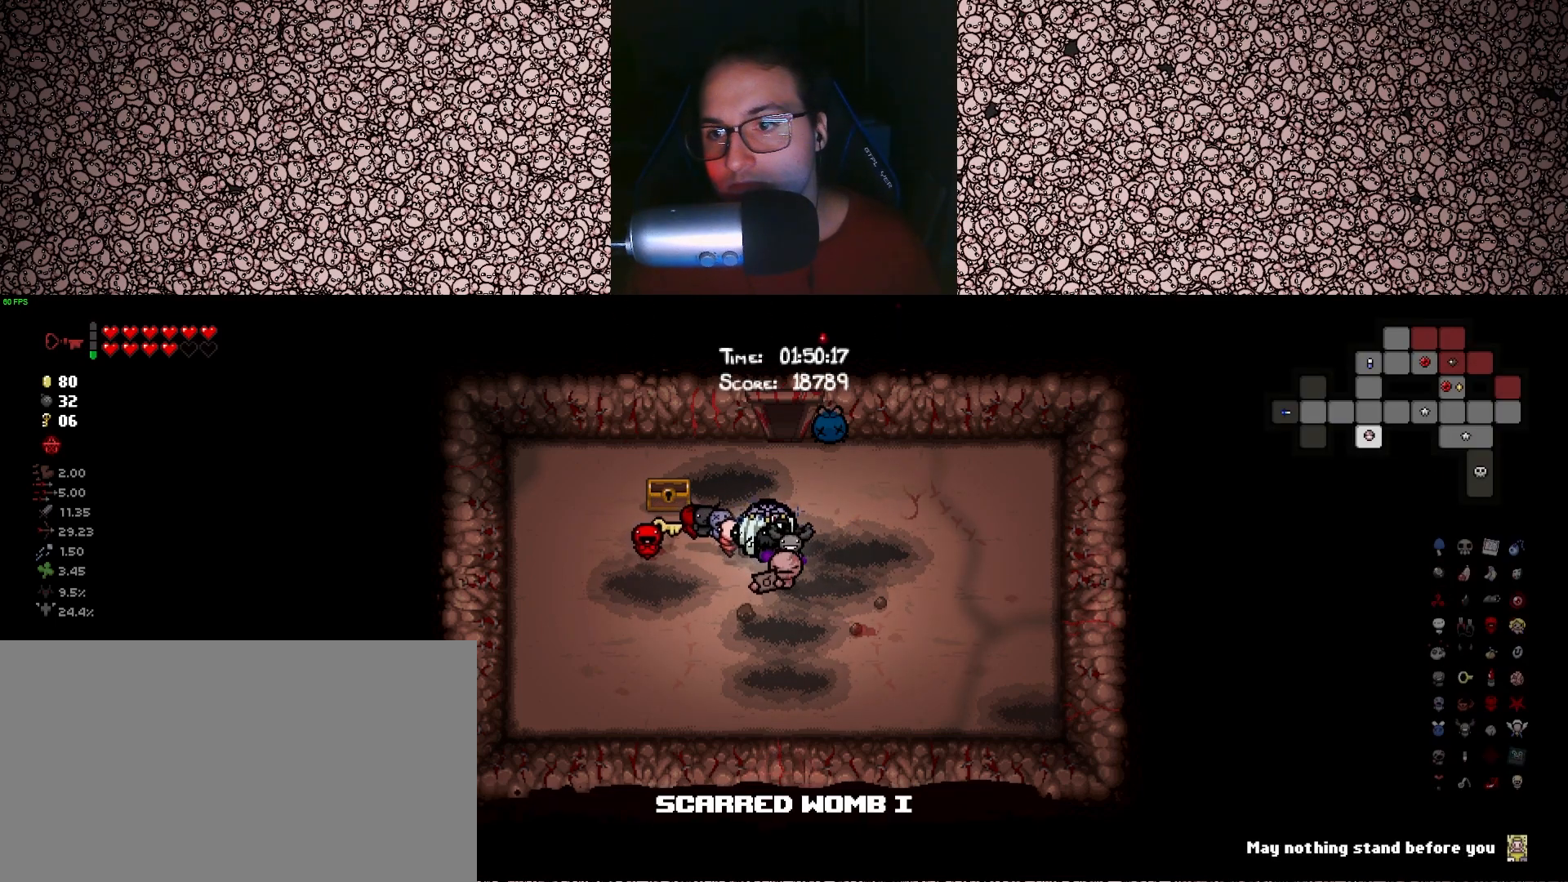
{"keys": ["tab"], "events": []}
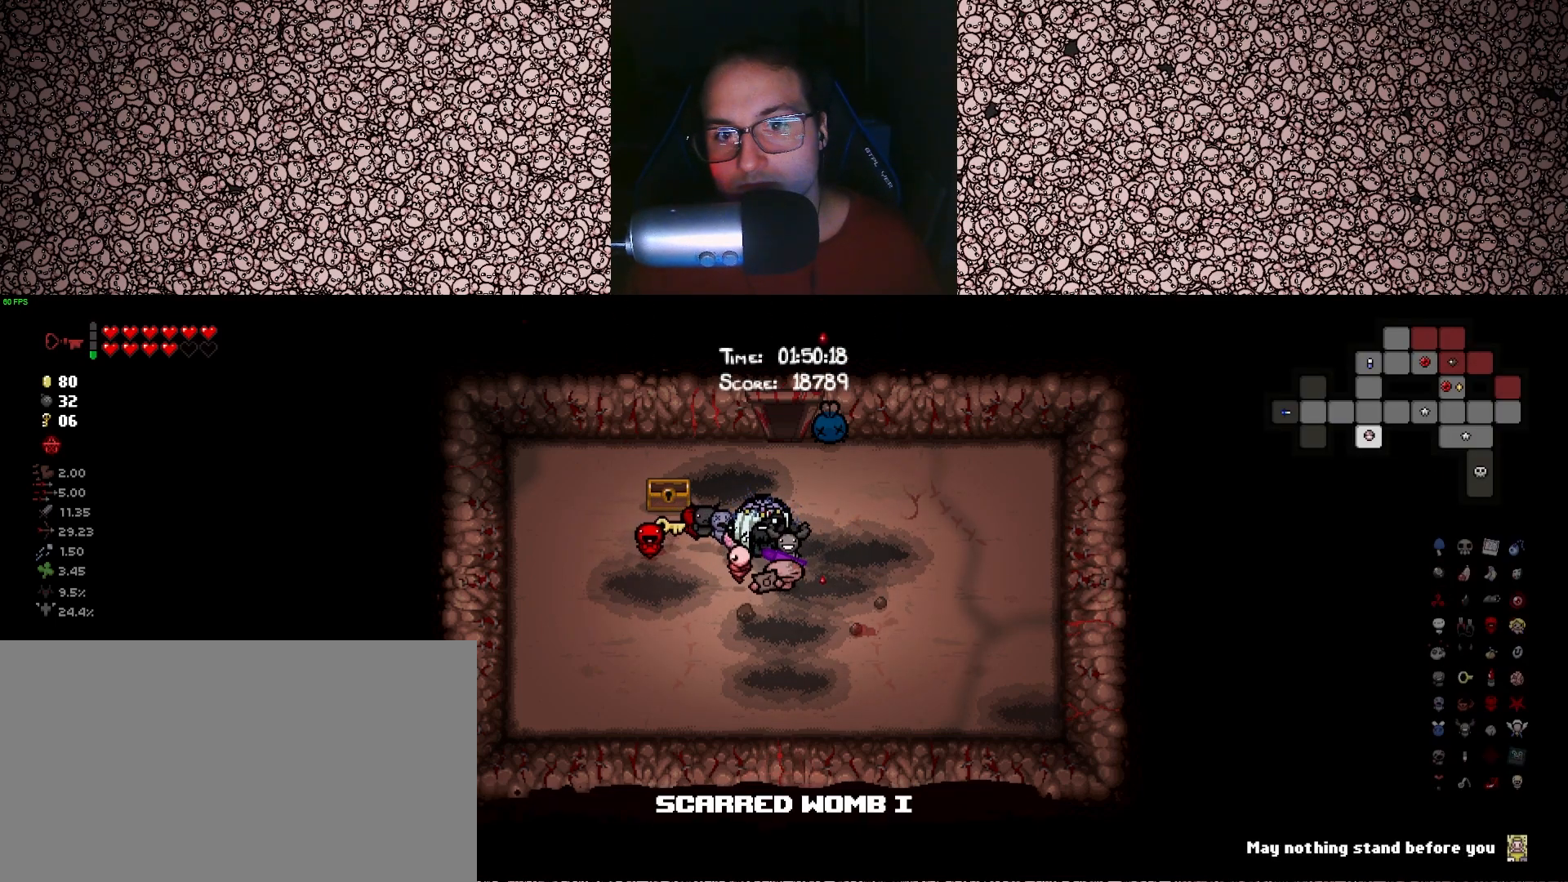
{"keys": ["tab"], "events": []}
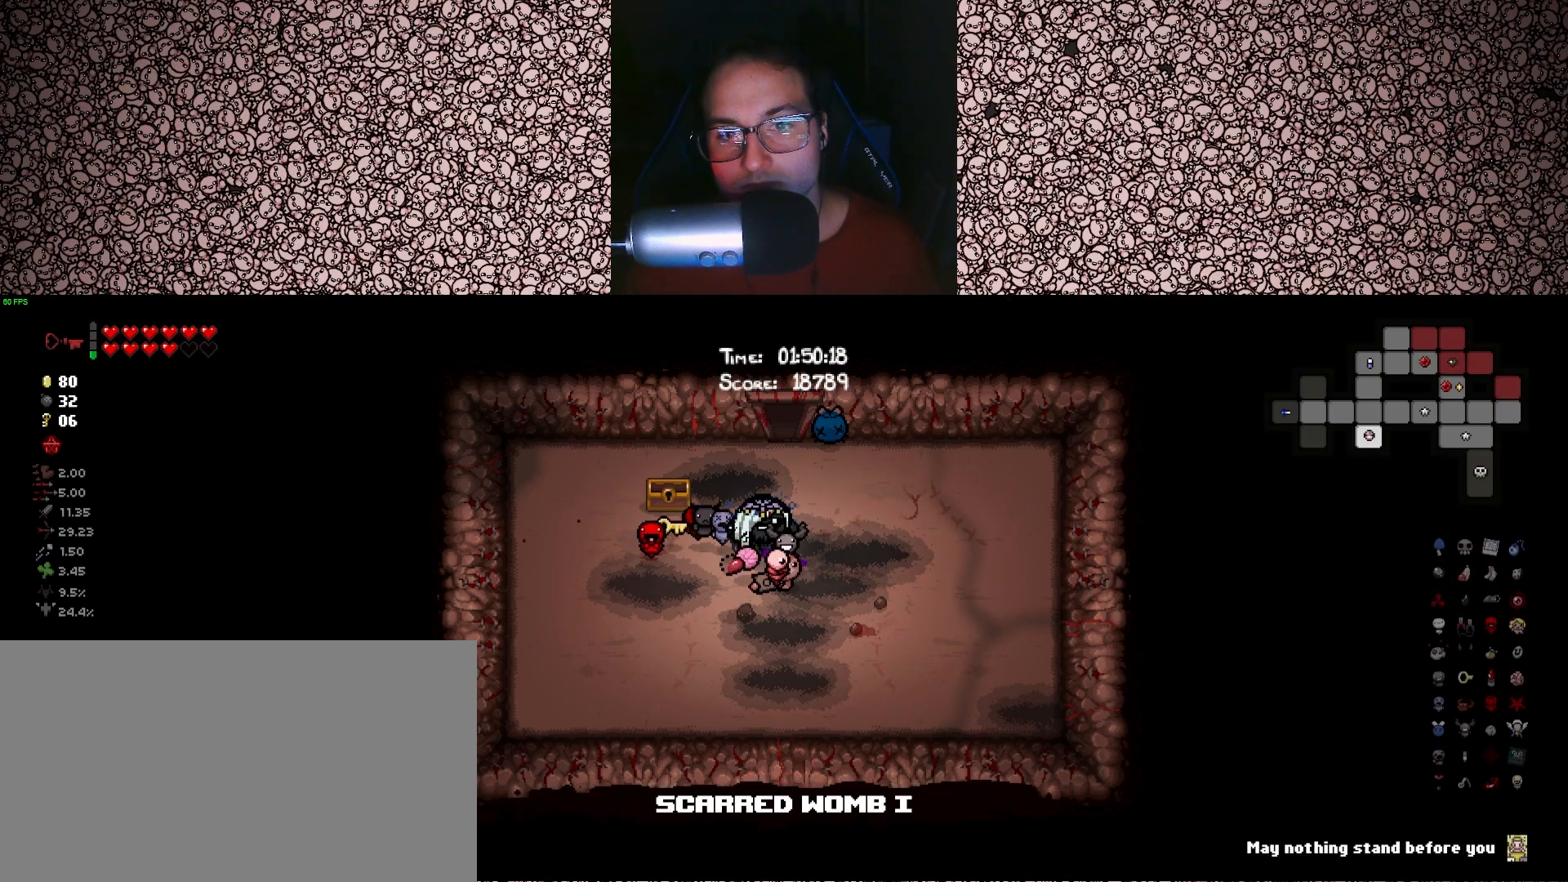
{"keys": [], "events": [[483, "tab", "up"]]}
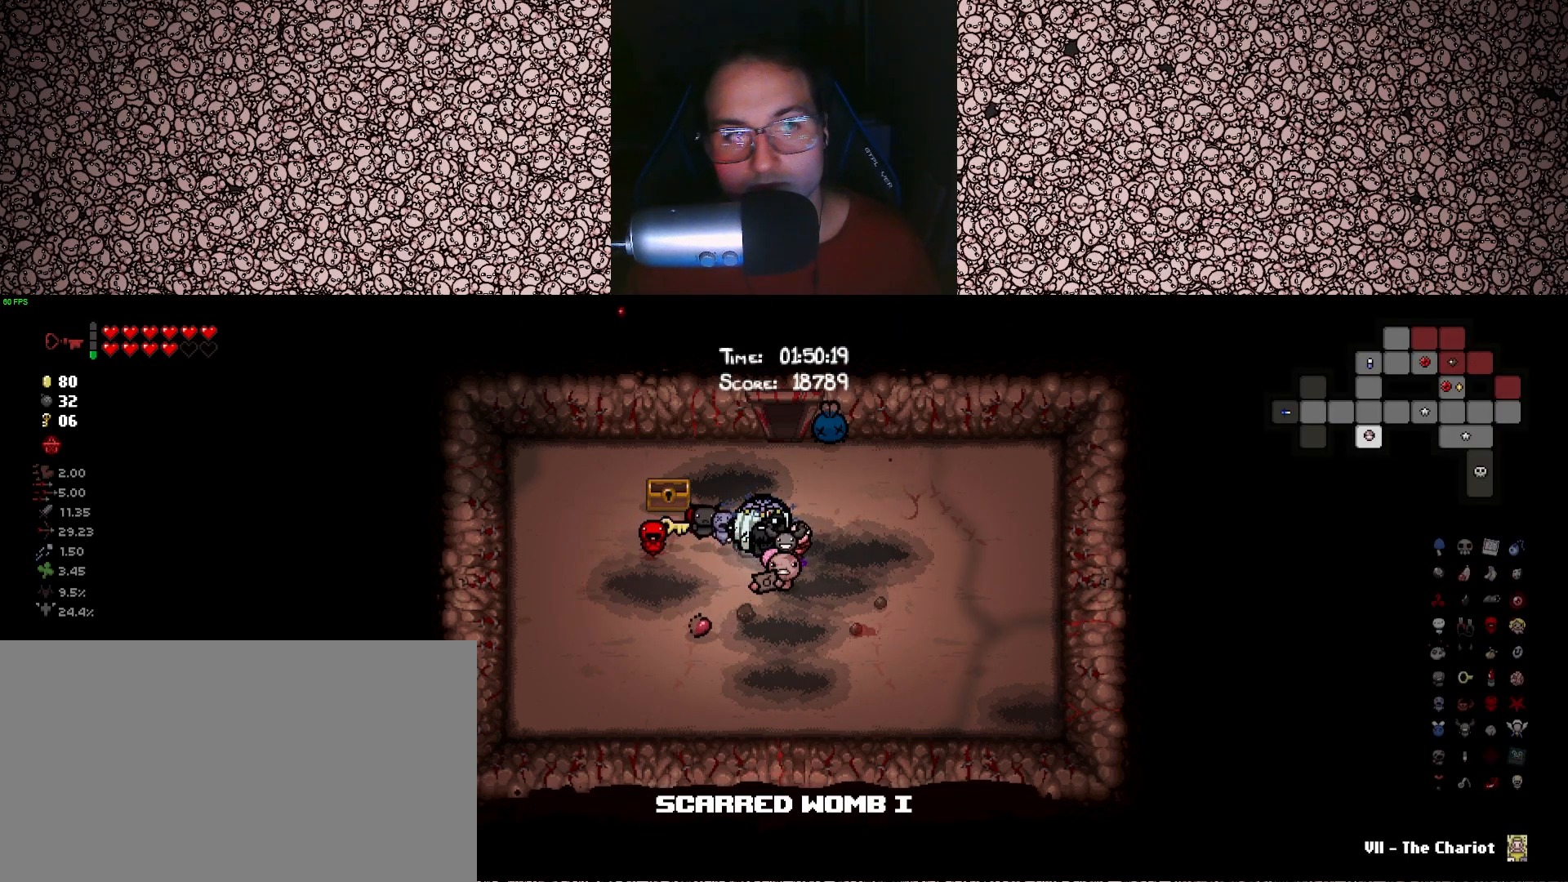
{"keys": ["a", "s"], "events": [[183, "s", "down"], [300, "a", "down"]]}
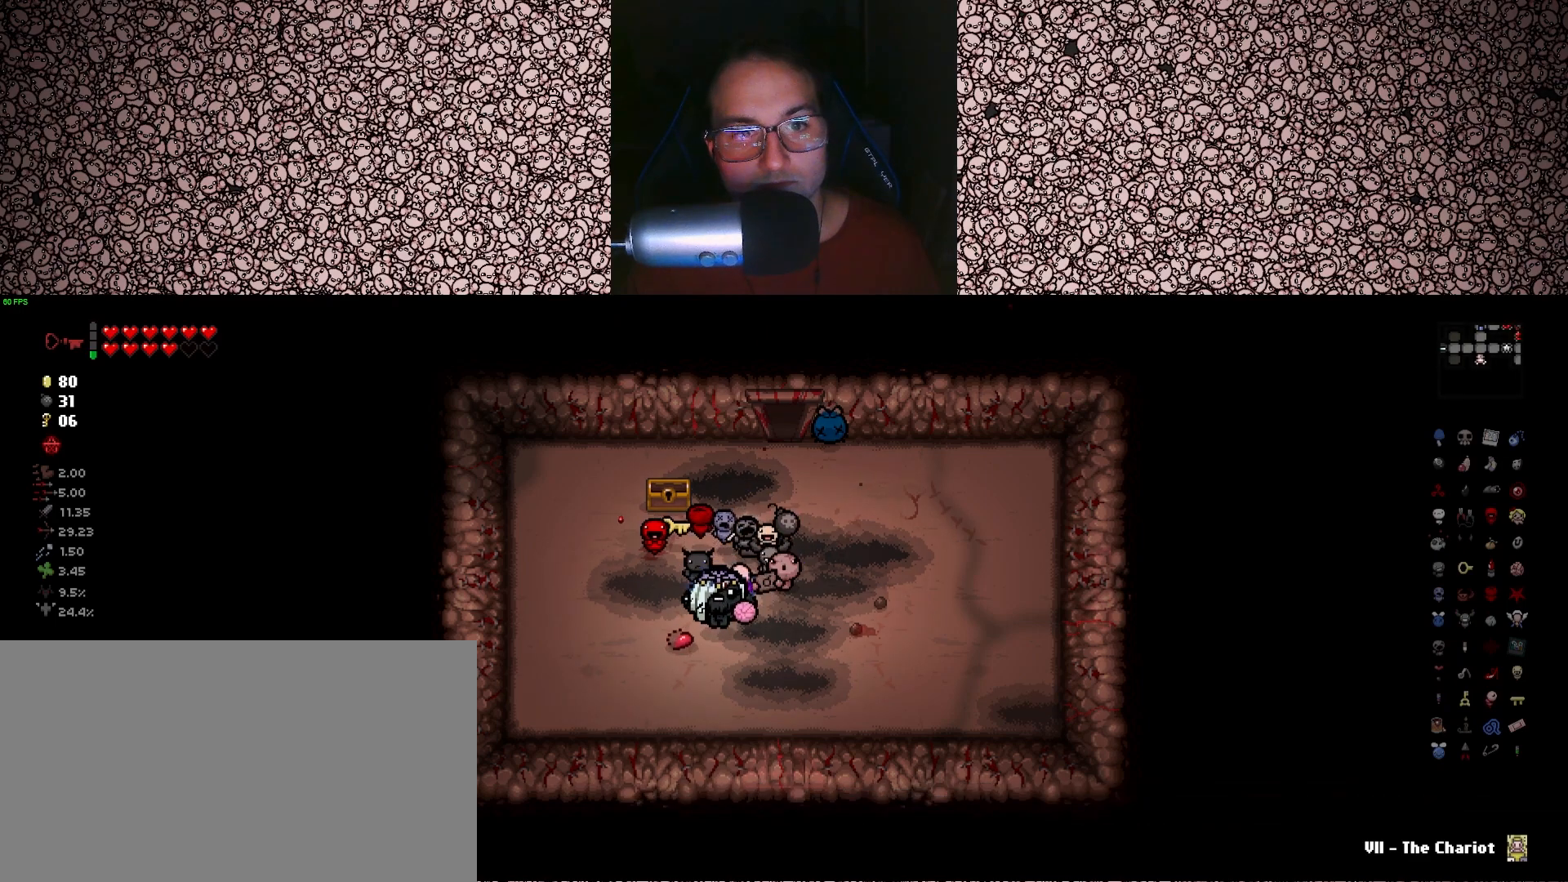
{"keys": ["d"], "events": [[16, "s", "up"], [83, "a", "up"], [100, "d", "down"], [166, "w", "down"], [433, "w", "up"]]}
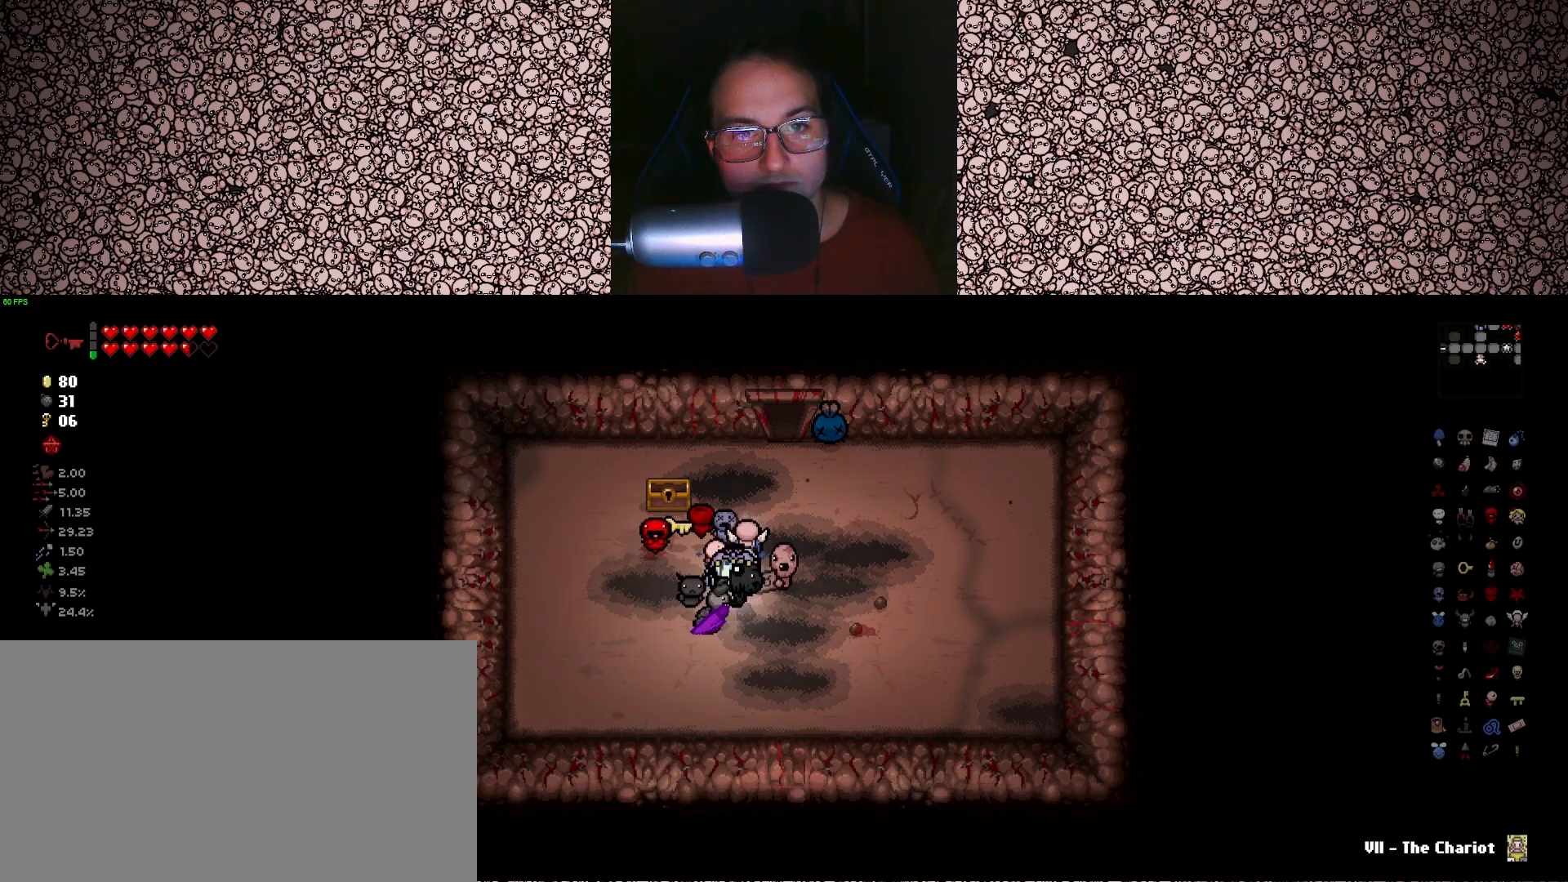
{"keys": [], "events": [[133, "d", "up"], [183, "a", "down"], [266, "w", "down"], [483, "a", "up"], [500, "w", "up"]]}
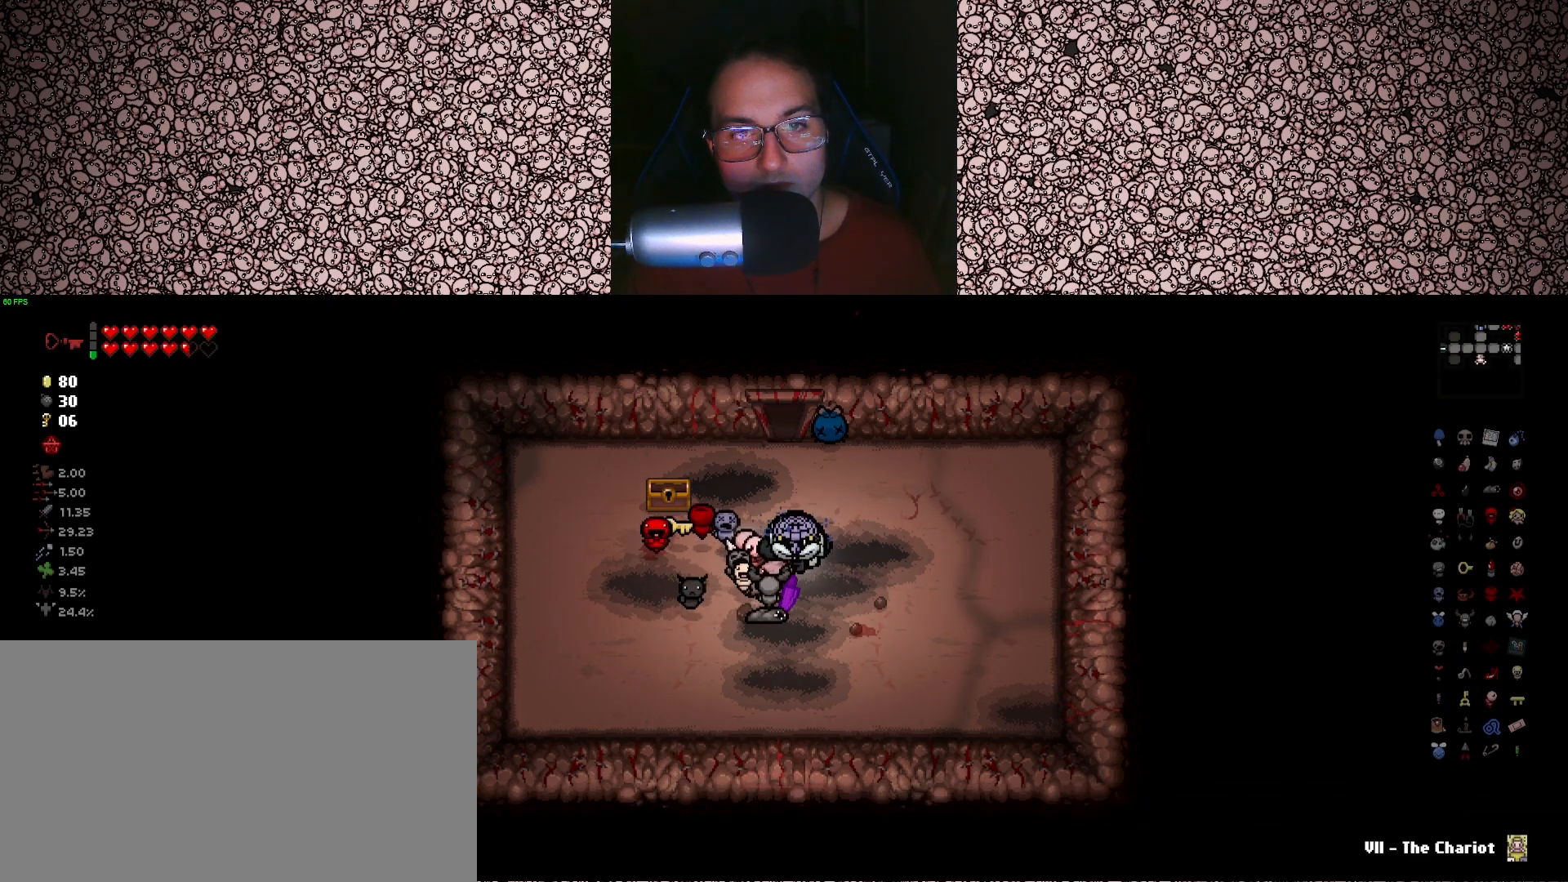
{"keys": [], "events": [[333, "s", "down"], [350, "a", "down"], [433, "a", "up"], [450, "s", "up"]]}
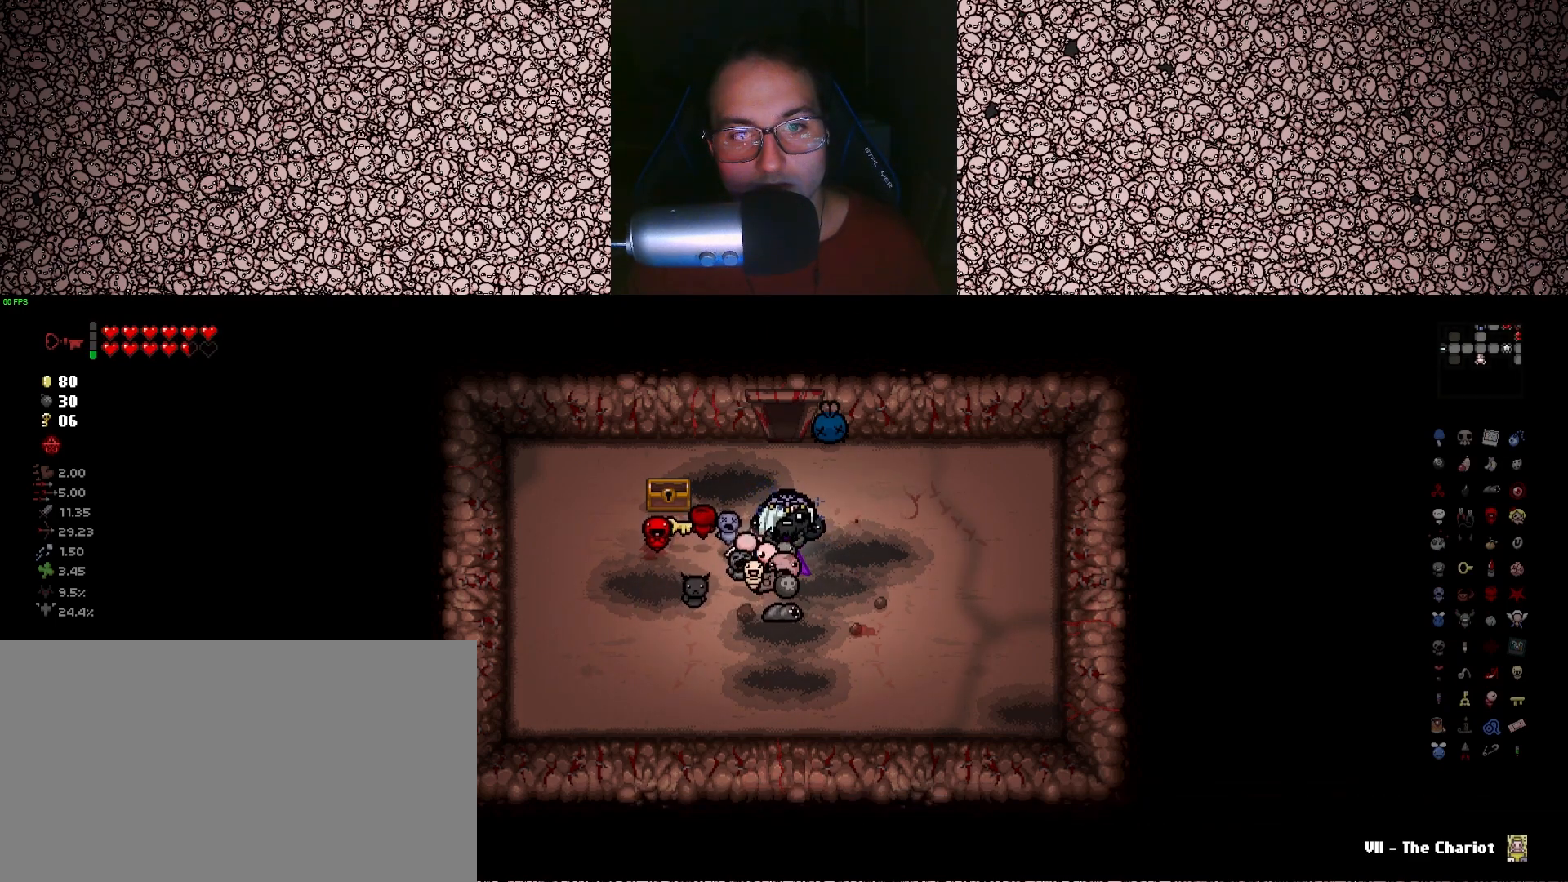
{"keys": [], "events": [[166, "s", "down"], [300, "s", "up"]]}